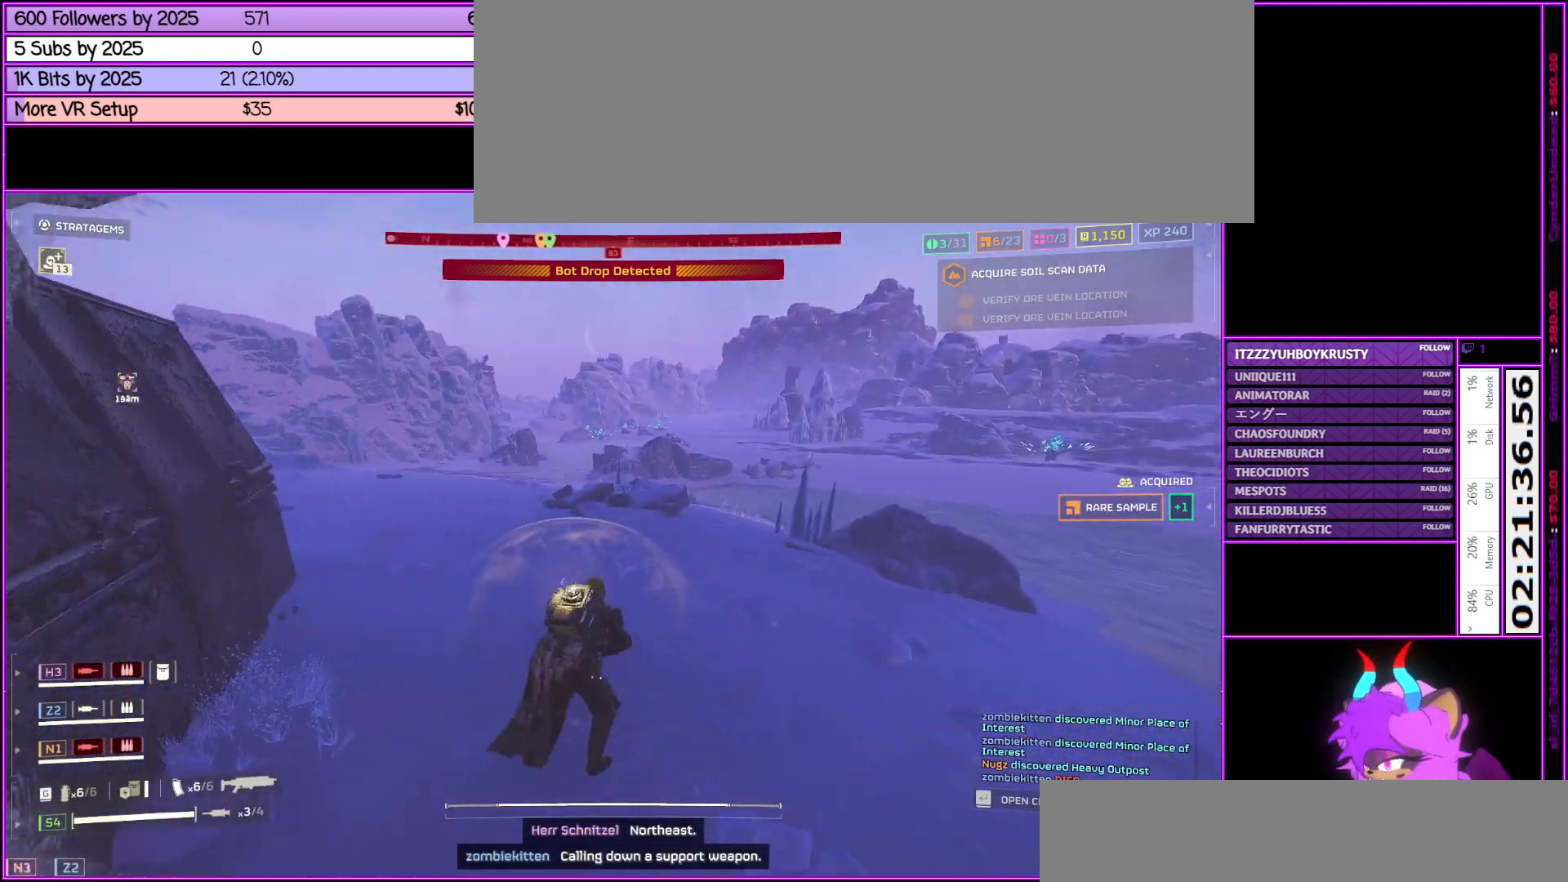
Gameplay with keyboard and mouse; each line is a JSON object with the keys and mouse buttons held at the frame after it. "events" lists presses ("down") and releases ("up") of ".", "/", "0", "1", "2", "3", "4", "5", "6", "7", "8", "9", "a", "alt_l", "alt_r", "b", "backslash", "backspace", "c", "caps_lock", "comma", "ctrl_l", "ctrl_r", "d", "down", "e", "equals", "escape", "f", "f1", "f10", "f11", "f12", "f2", "f3", "f4", "f5", "f6", "f7", "f8", "f9", "g", "h", "i", "j", "k", "l", "lbracket", "left", "m", "minus", "n", "o", "p", "q", "quote", "r", "rbracket", "return", "right", "s", "semicolon", "shift_l", "shift_r", "space", "super", "t", "tab", "tilde", "u", "up", "v", "w", "x", "y", "z", "mouse_left", "mouse_middle", "mouse_right", "mouse_wheel_up" and "mouse_wheel_down" between this image and that frame as [ms after this image, input, new state], when the widget could be followed in between. "mouse_left", "mouse_middle", "mouse_right", "mouse_wheel_up", "mouse_wheel_down" = the "left", "middle", "right", "wheel_up", "wheel_down" buttons of the "mouse" list. No other keys are recorded. Not read: mouse_move.
{"keys": ["shift_l", "w"], "mouse": [], "events": []}
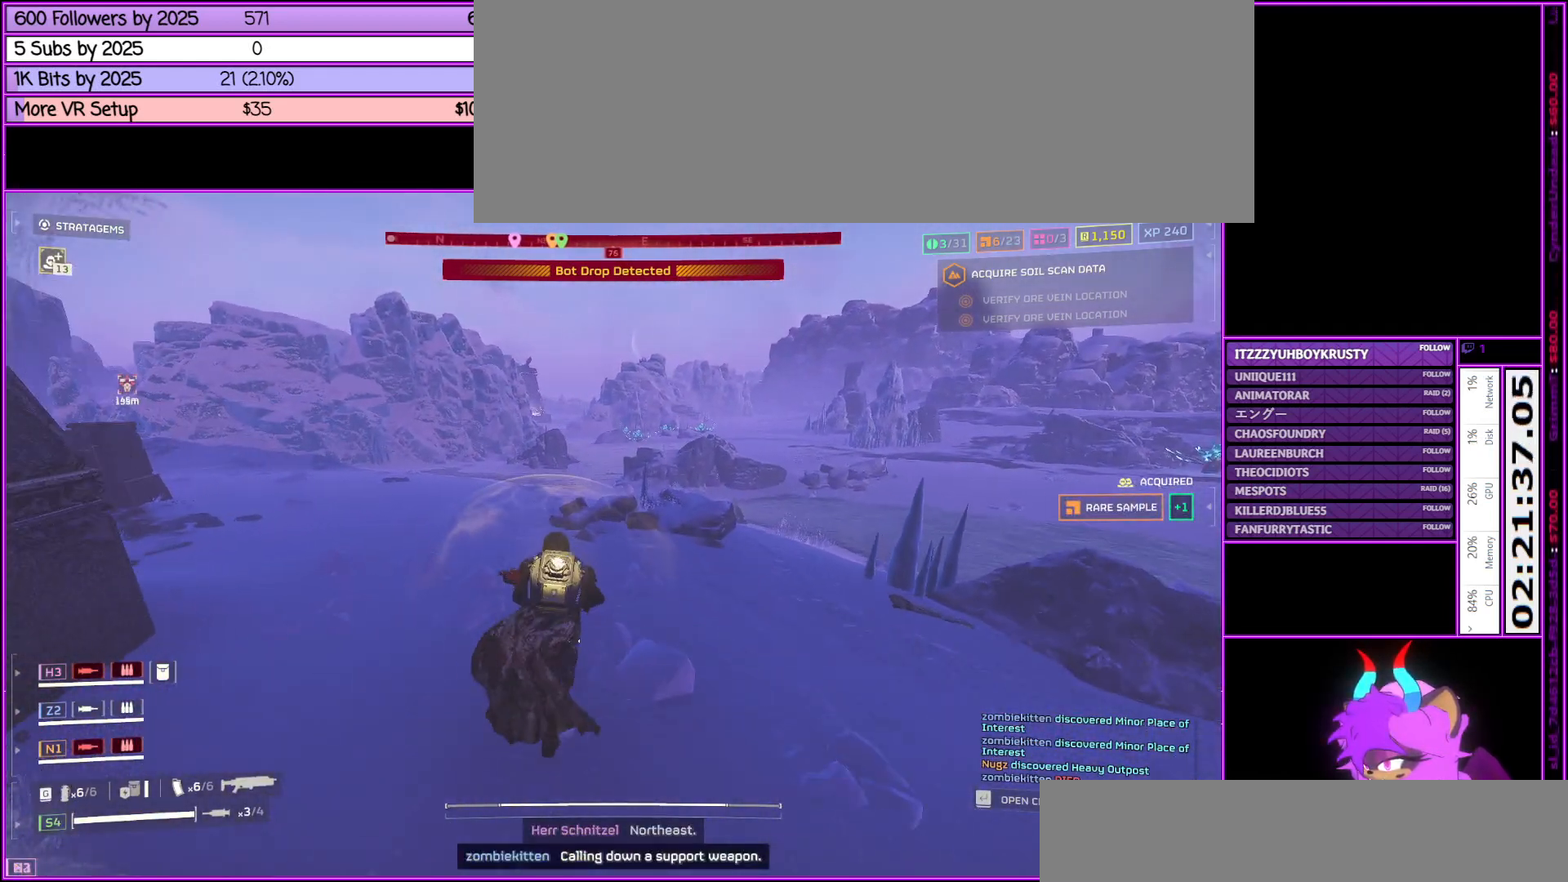
{"keys": ["shift_l", "w"], "mouse": [], "events": []}
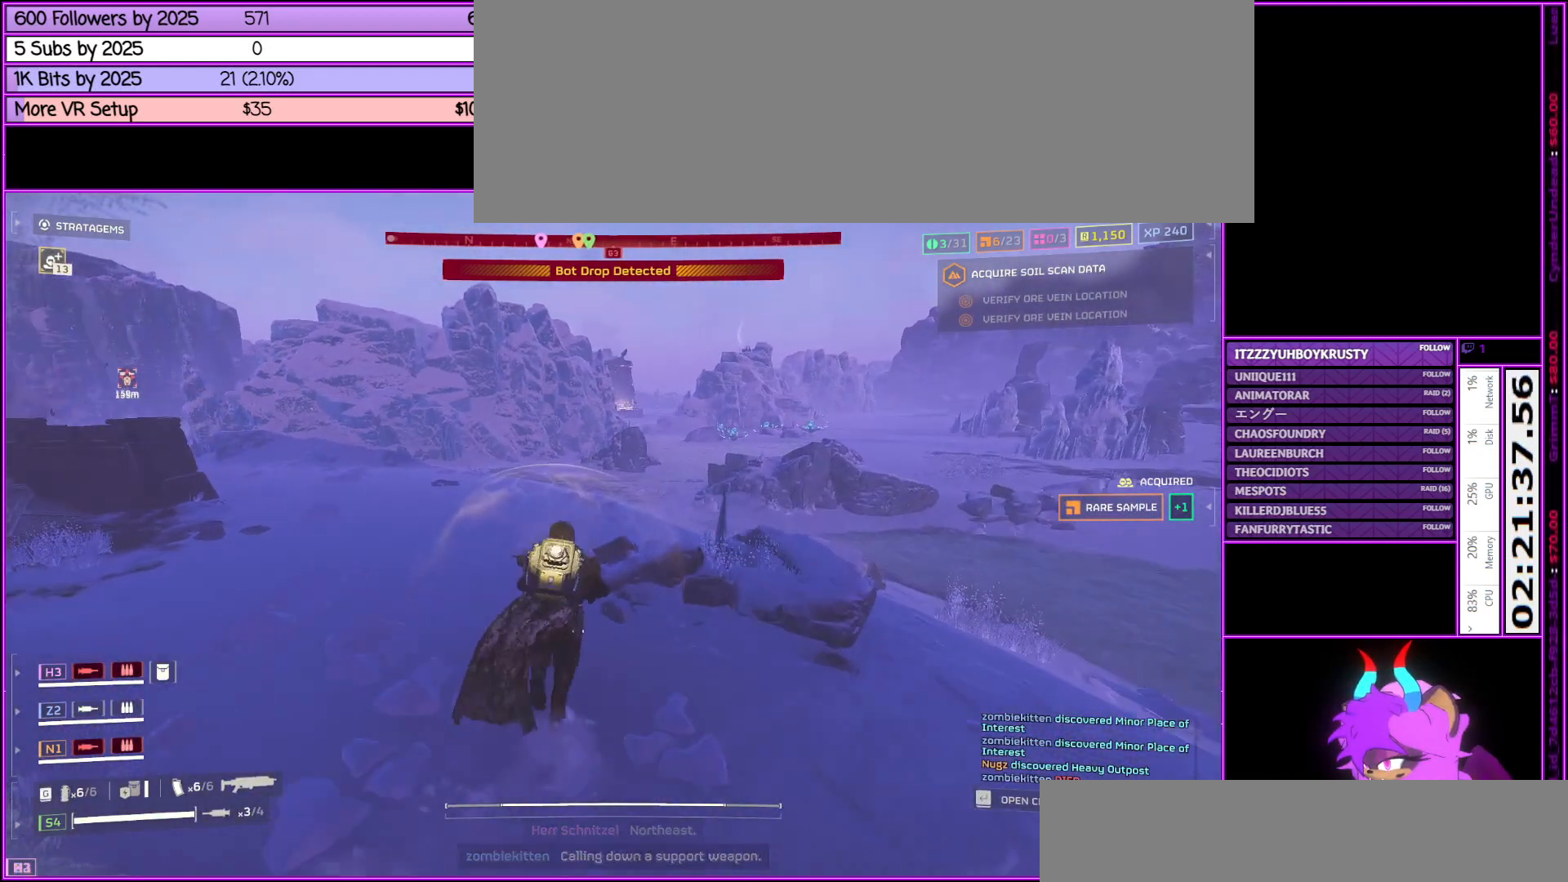
{"keys": ["shift_l", "w"], "mouse": [], "events": []}
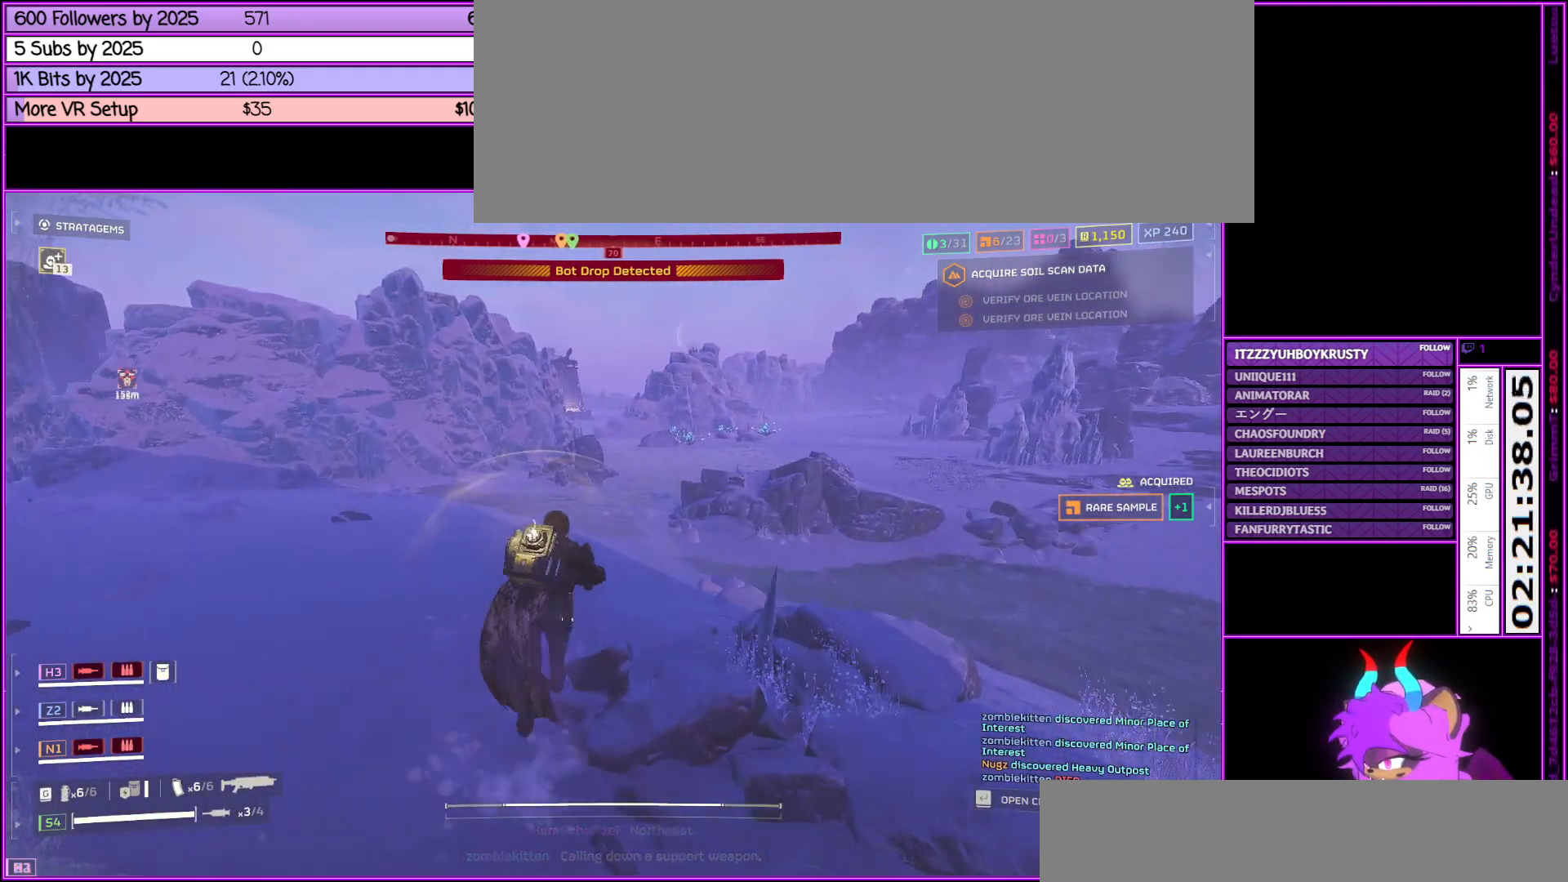
{"keys": ["shift_l", "w"], "mouse": [], "events": []}
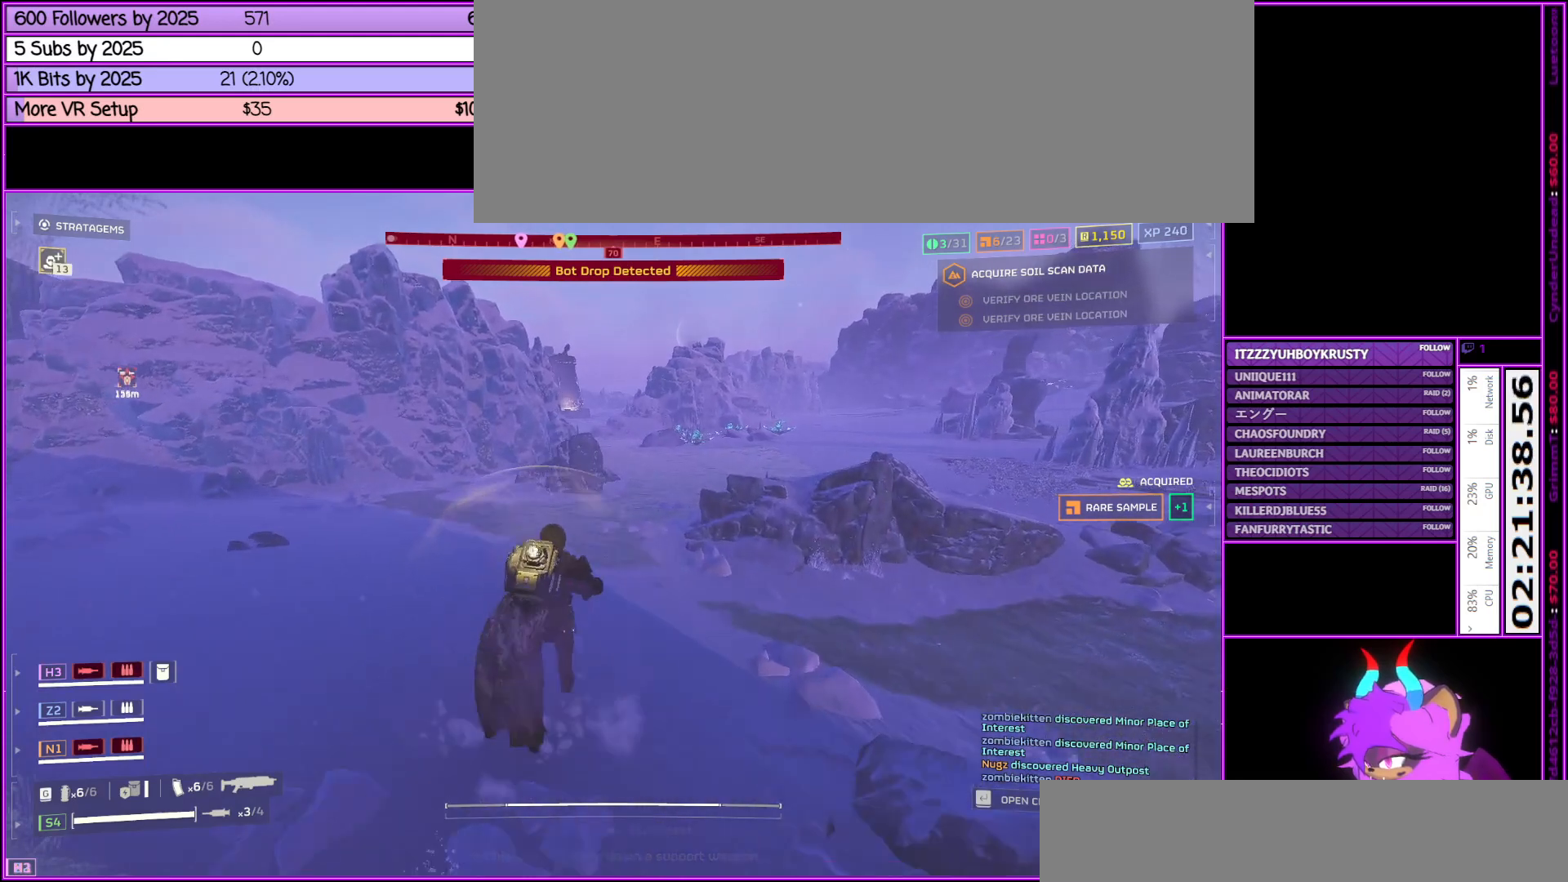
{"keys": ["shift_l", "w"], "mouse": [], "events": []}
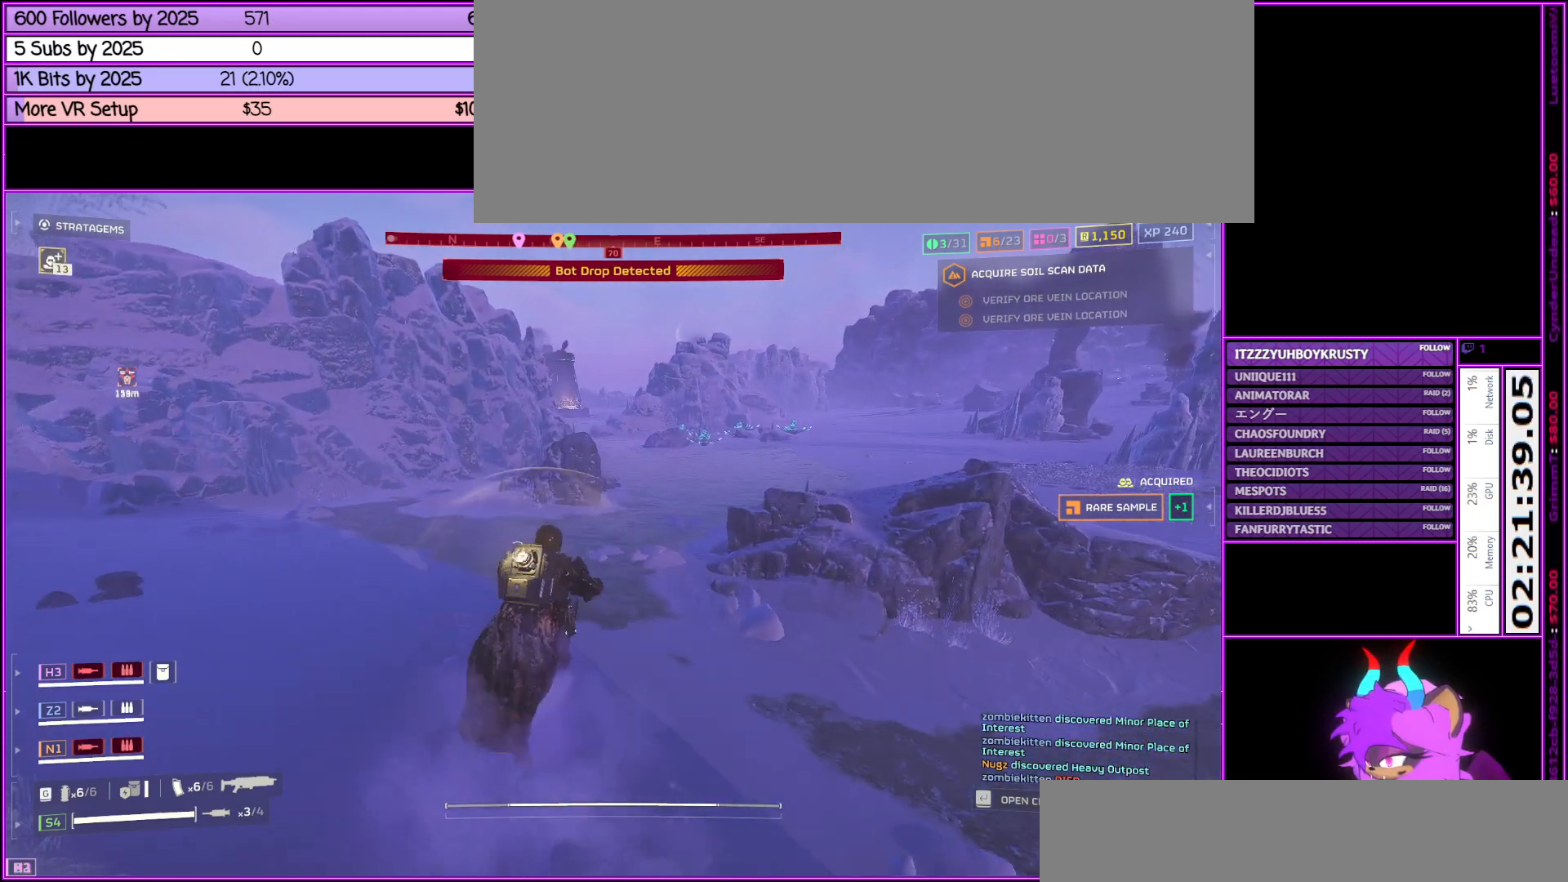
{"keys": ["w"], "mouse": [], "events": [[100, "shift_l", "up"], [283, "tab", "down"], [433, "tab", "up"]]}
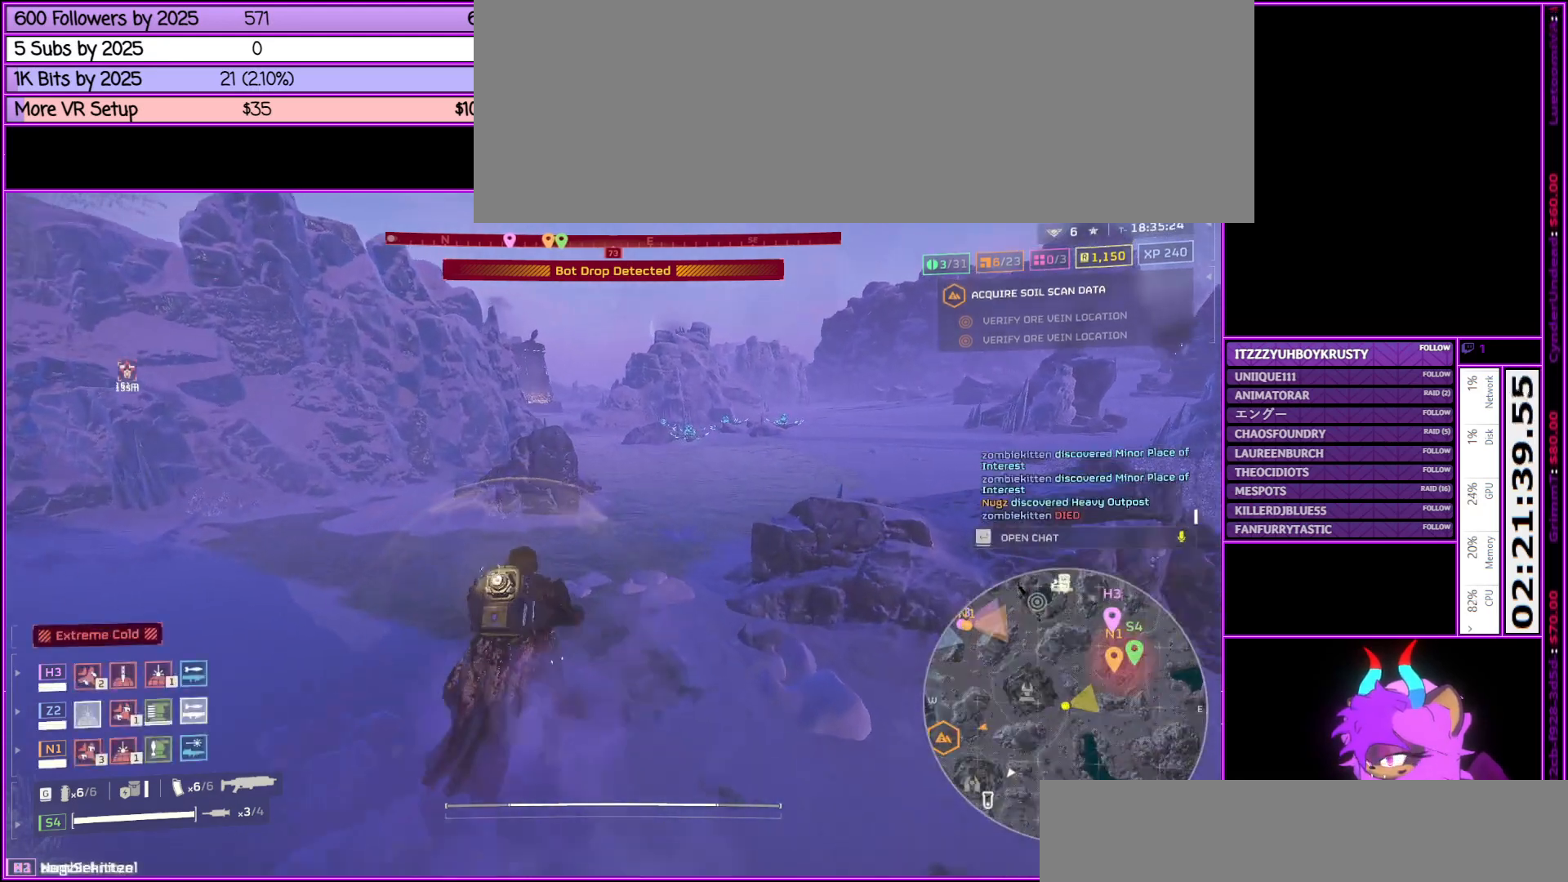
{"keys": ["w"], "mouse": [], "events": [[200, "tab", "down"], [300, "tab", "up"]]}
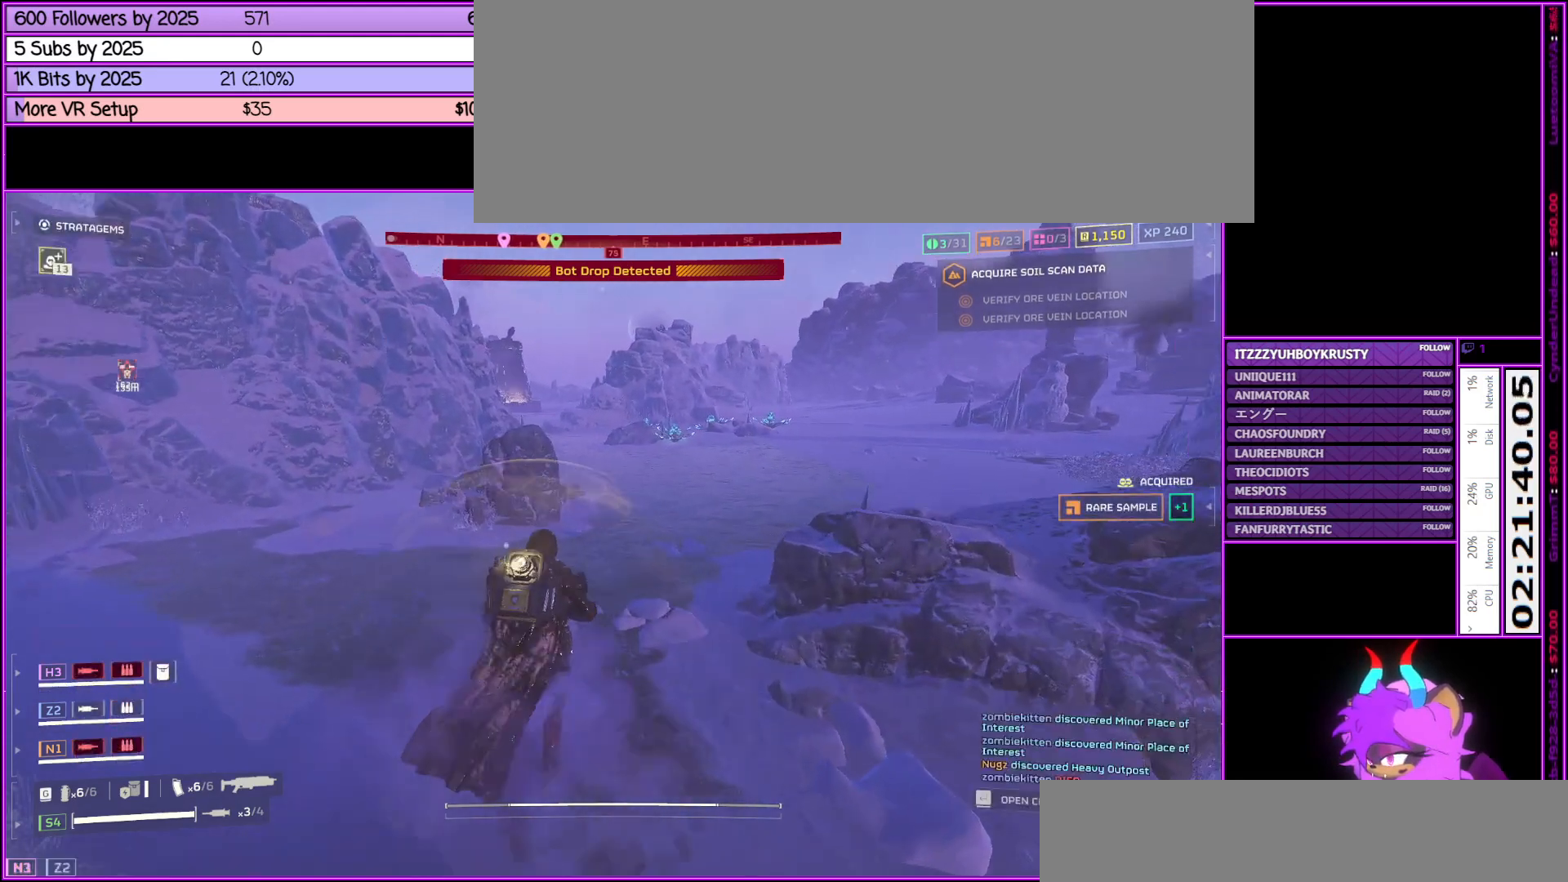
{"keys": ["shift_l", "w"], "mouse": [], "events": [[83, "shift_l", "down"]]}
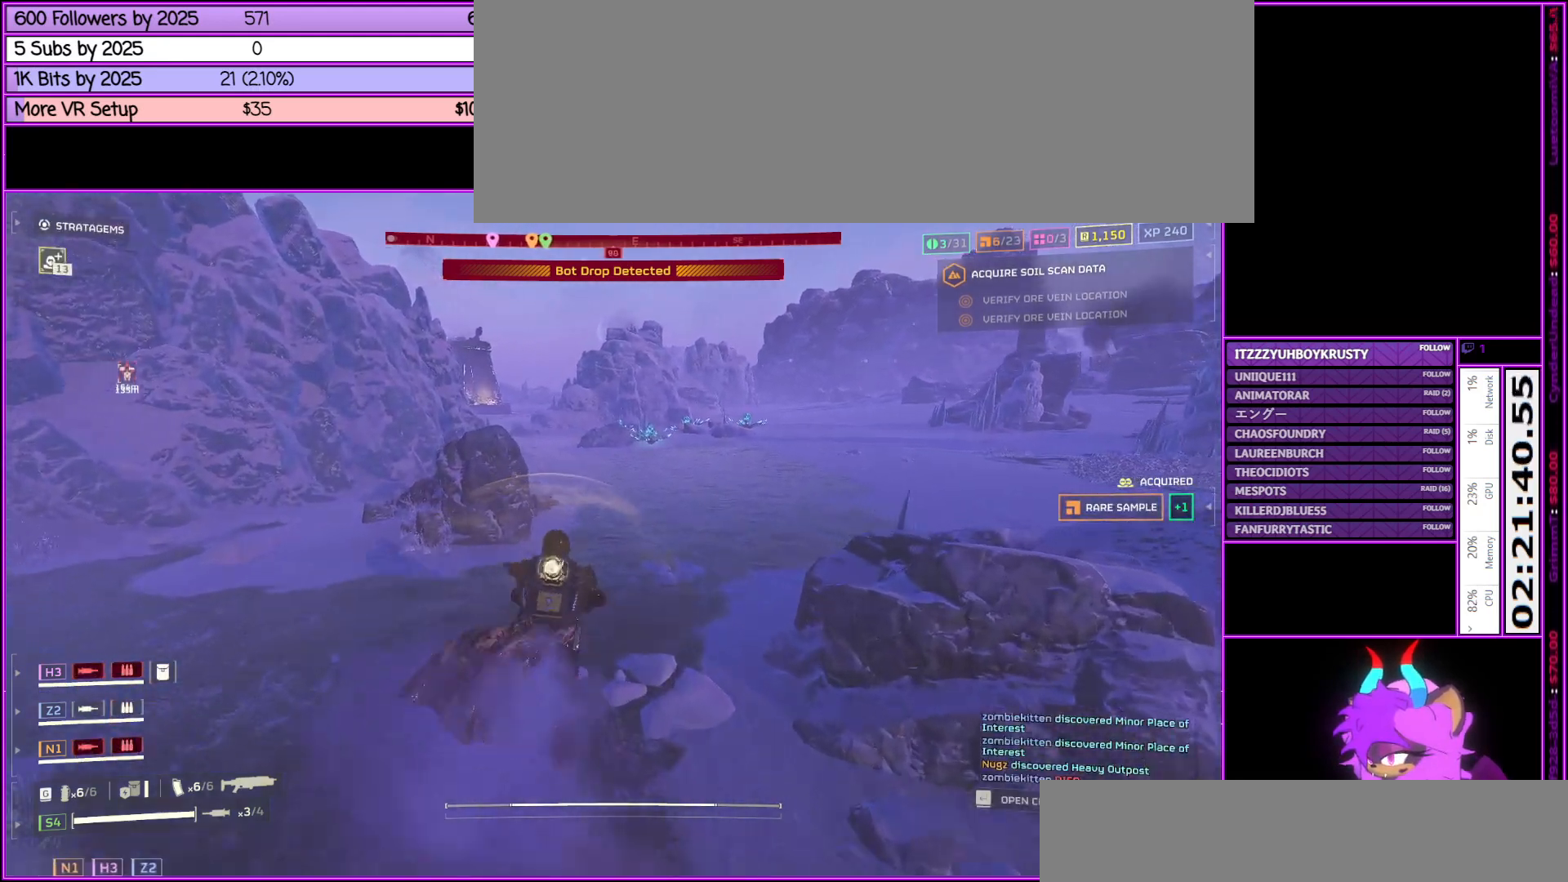
{"keys": ["shift_l", "w"], "mouse": [], "events": []}
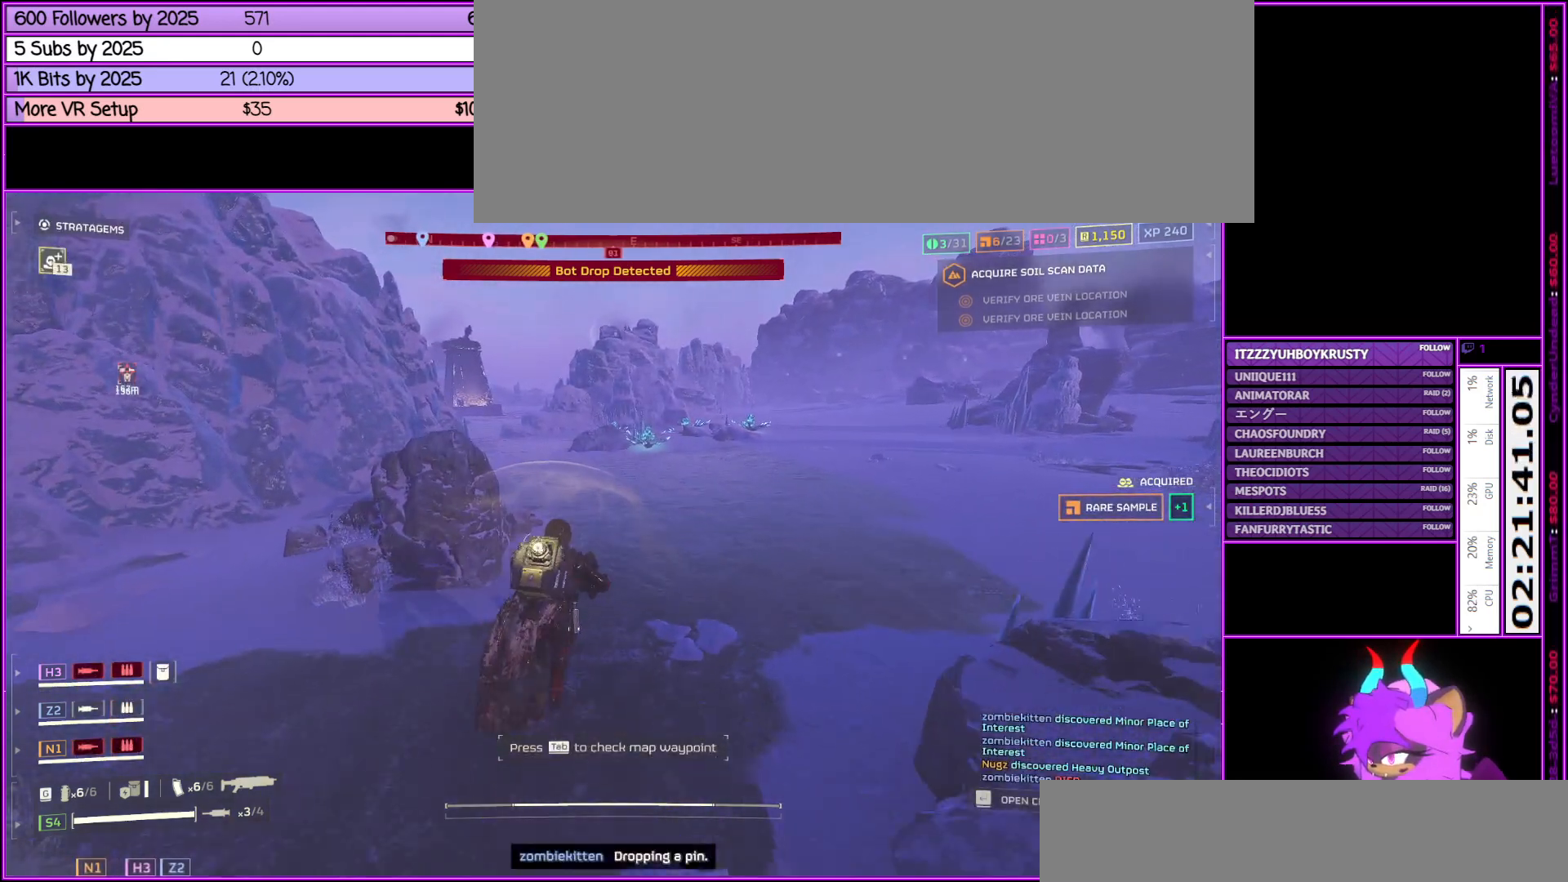
{"keys": ["shift_l", "w"], "mouse": [], "events": []}
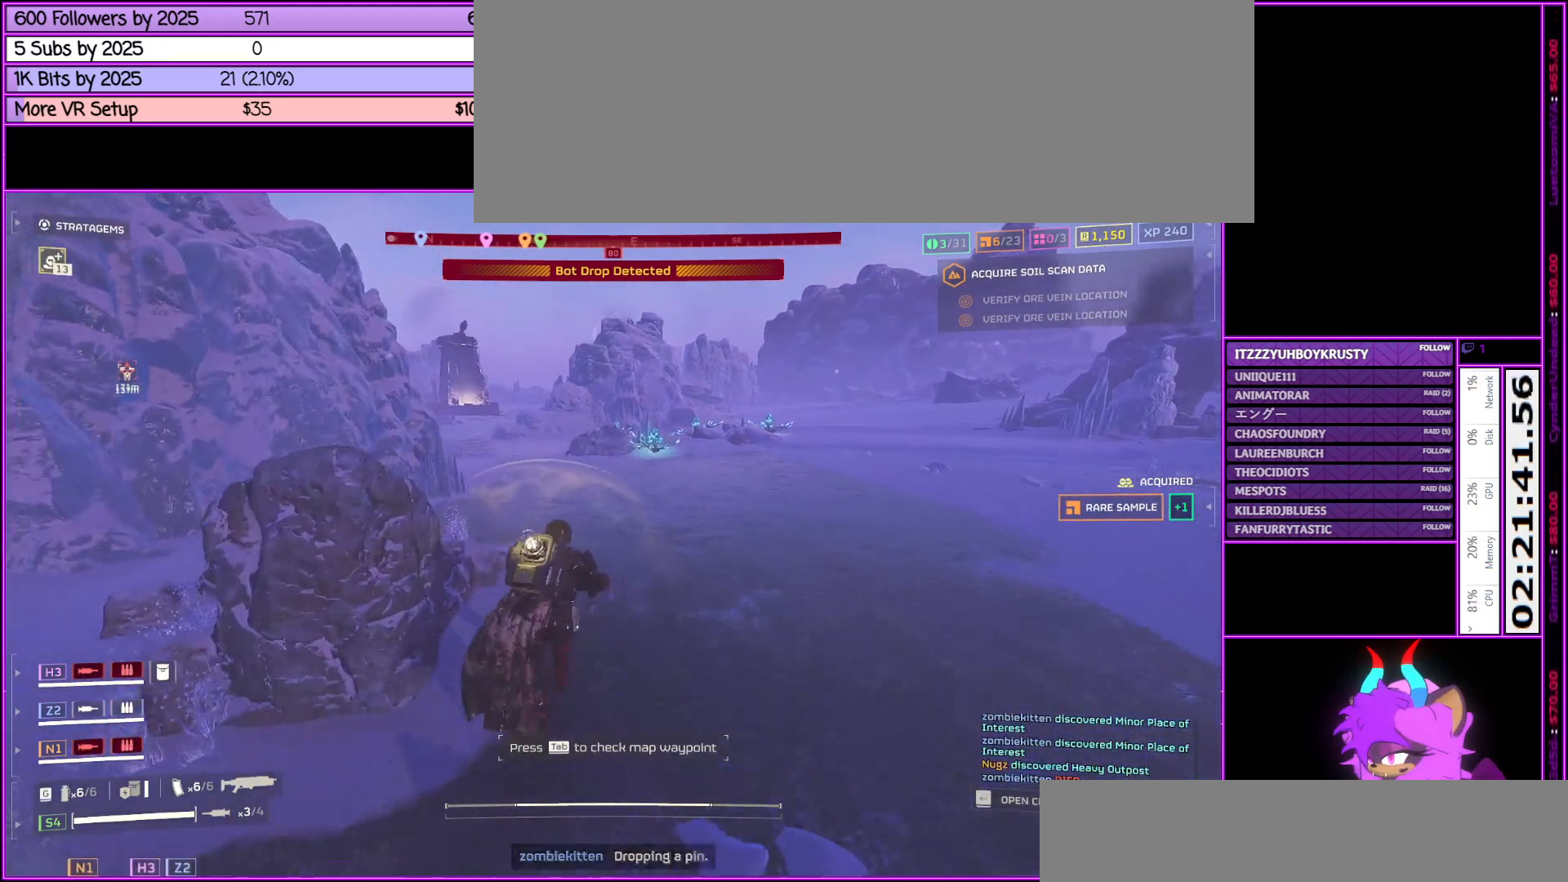
{"keys": ["shift_l", "w"], "mouse": [], "events": [[167, "a", "down"], [300, "a", "up"]]}
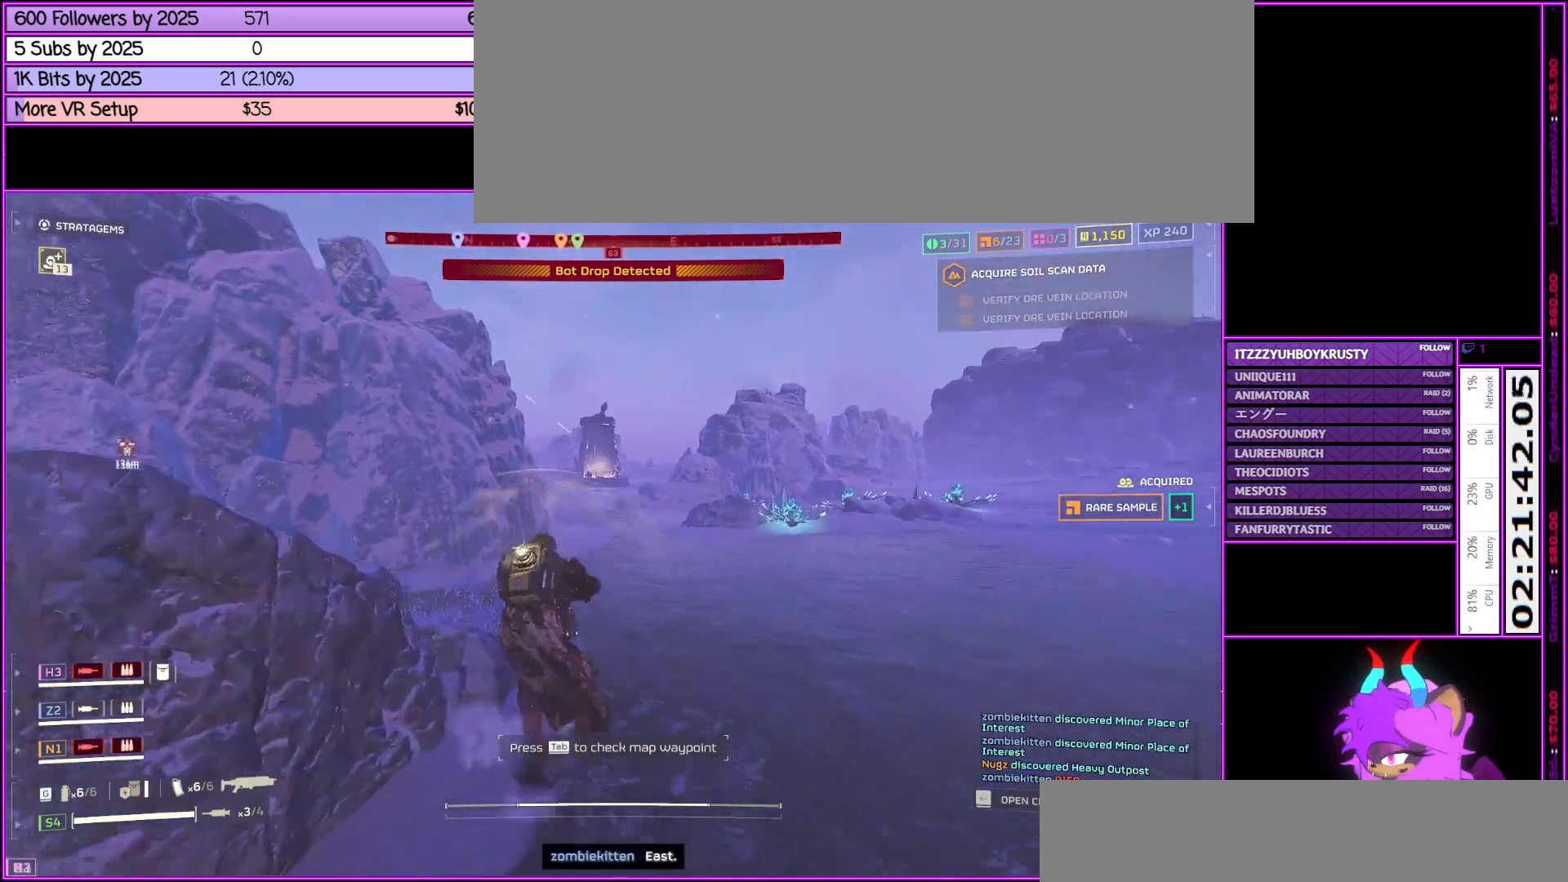
{"keys": ["shift_l", "w"], "mouse": [], "events": []}
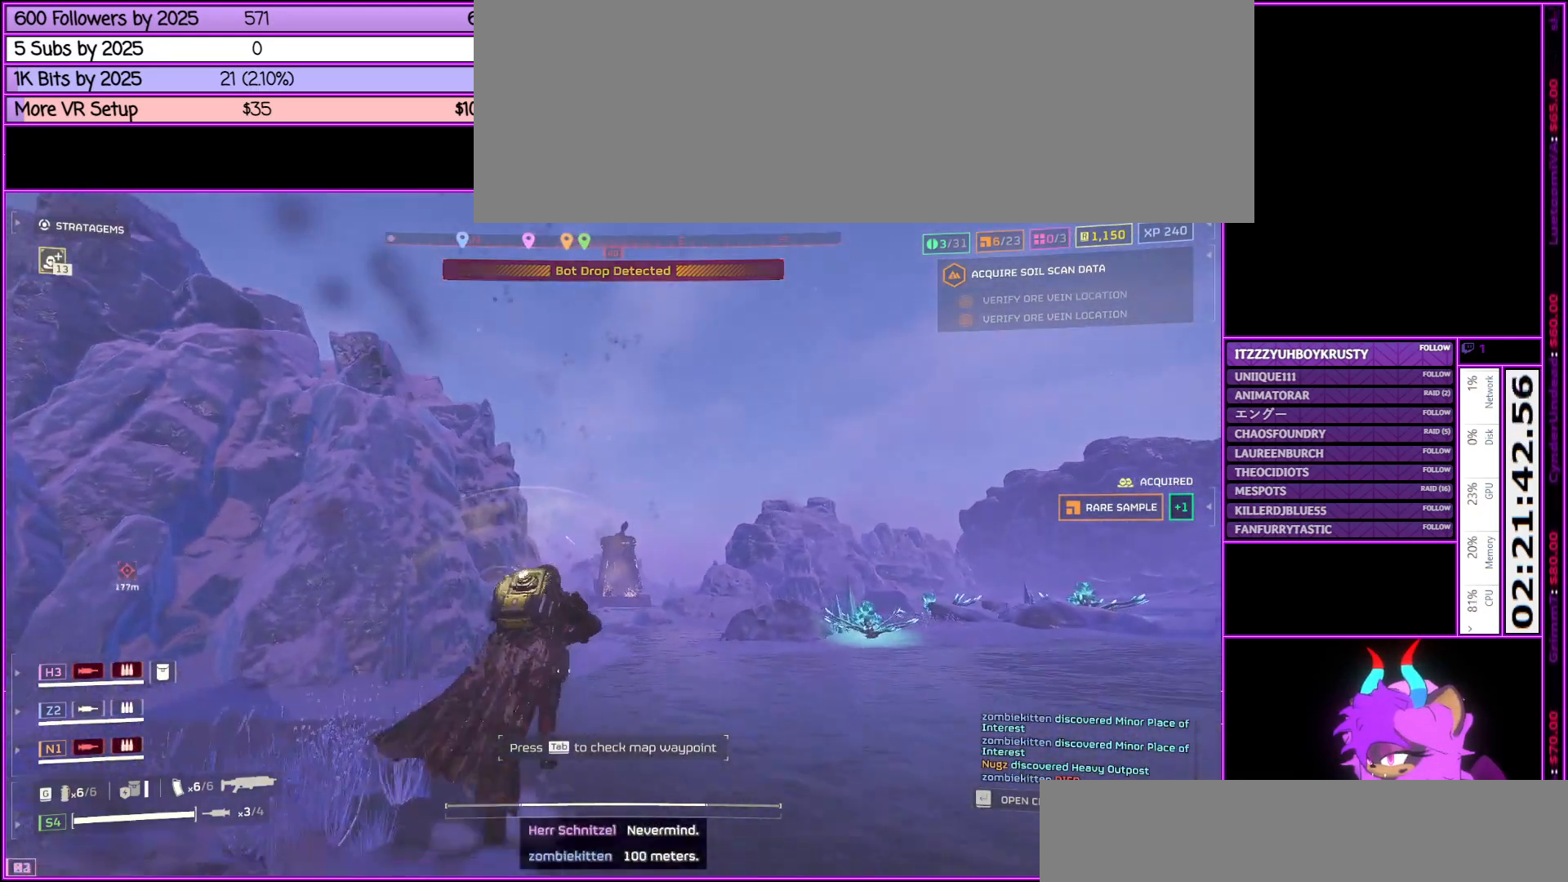
{"keys": ["shift_l", "w"], "mouse": [], "events": [[200, "q", "down"], [333, "q", "up"]]}
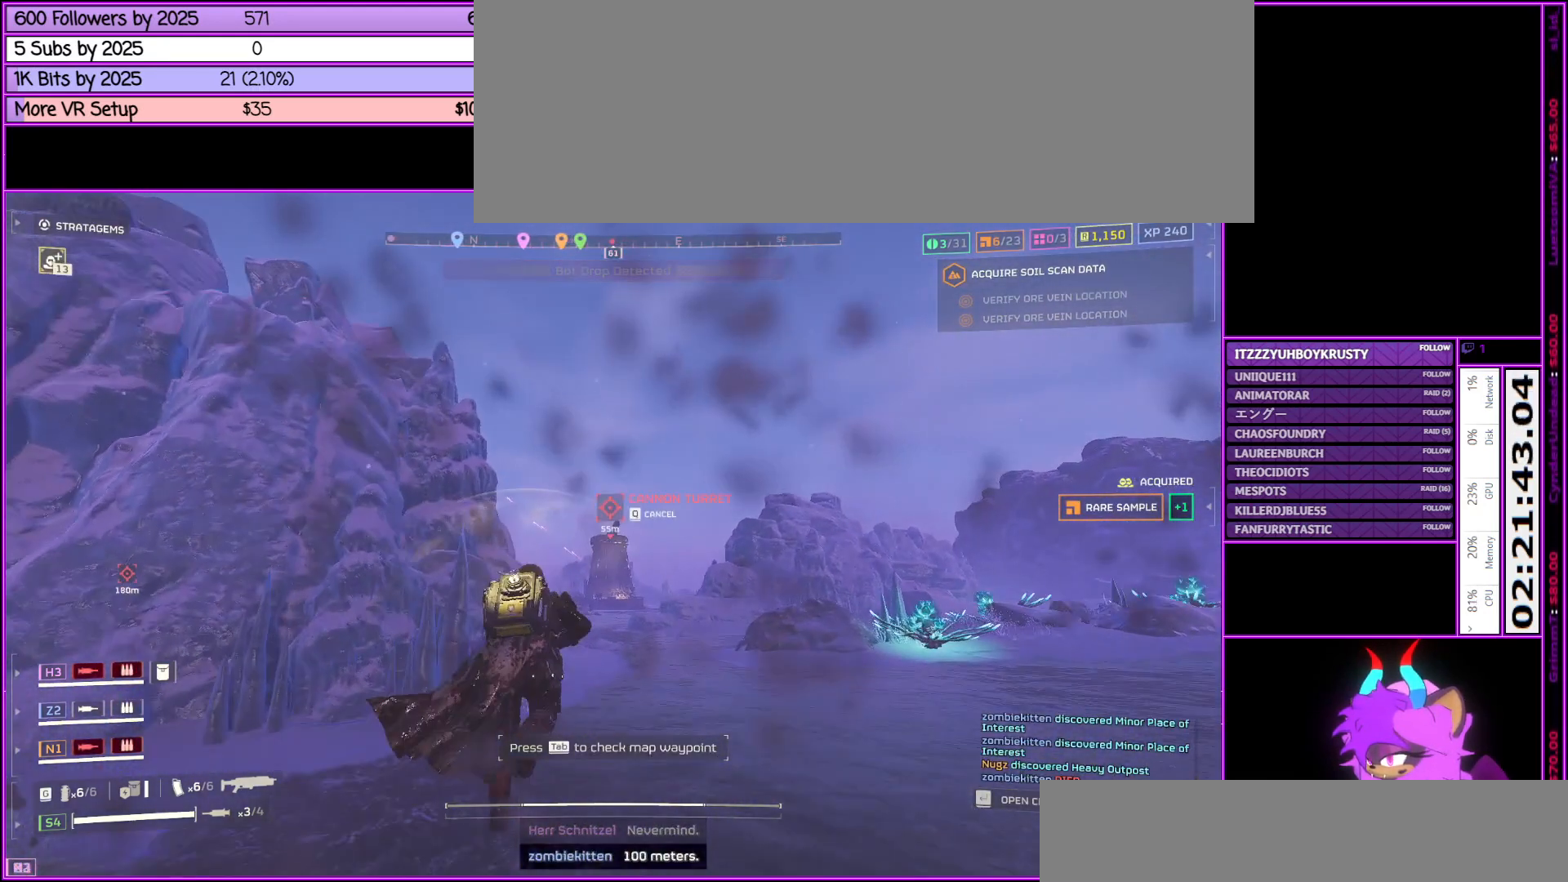
{"keys": ["shift_l", "w"], "mouse": [], "events": []}
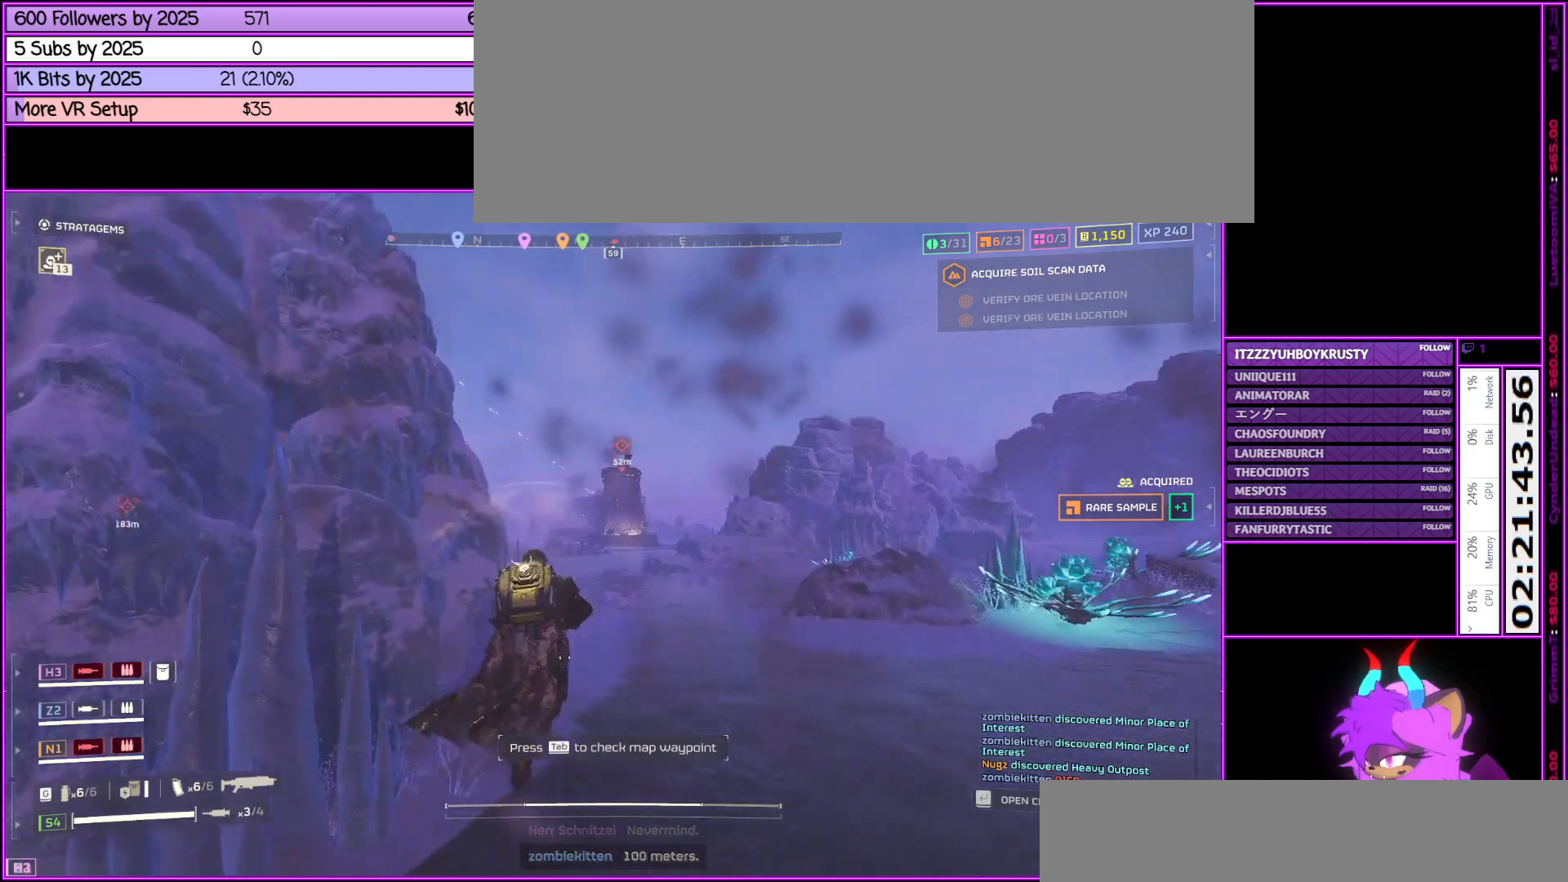
{"keys": ["shift_l", "w"], "mouse": [], "events": []}
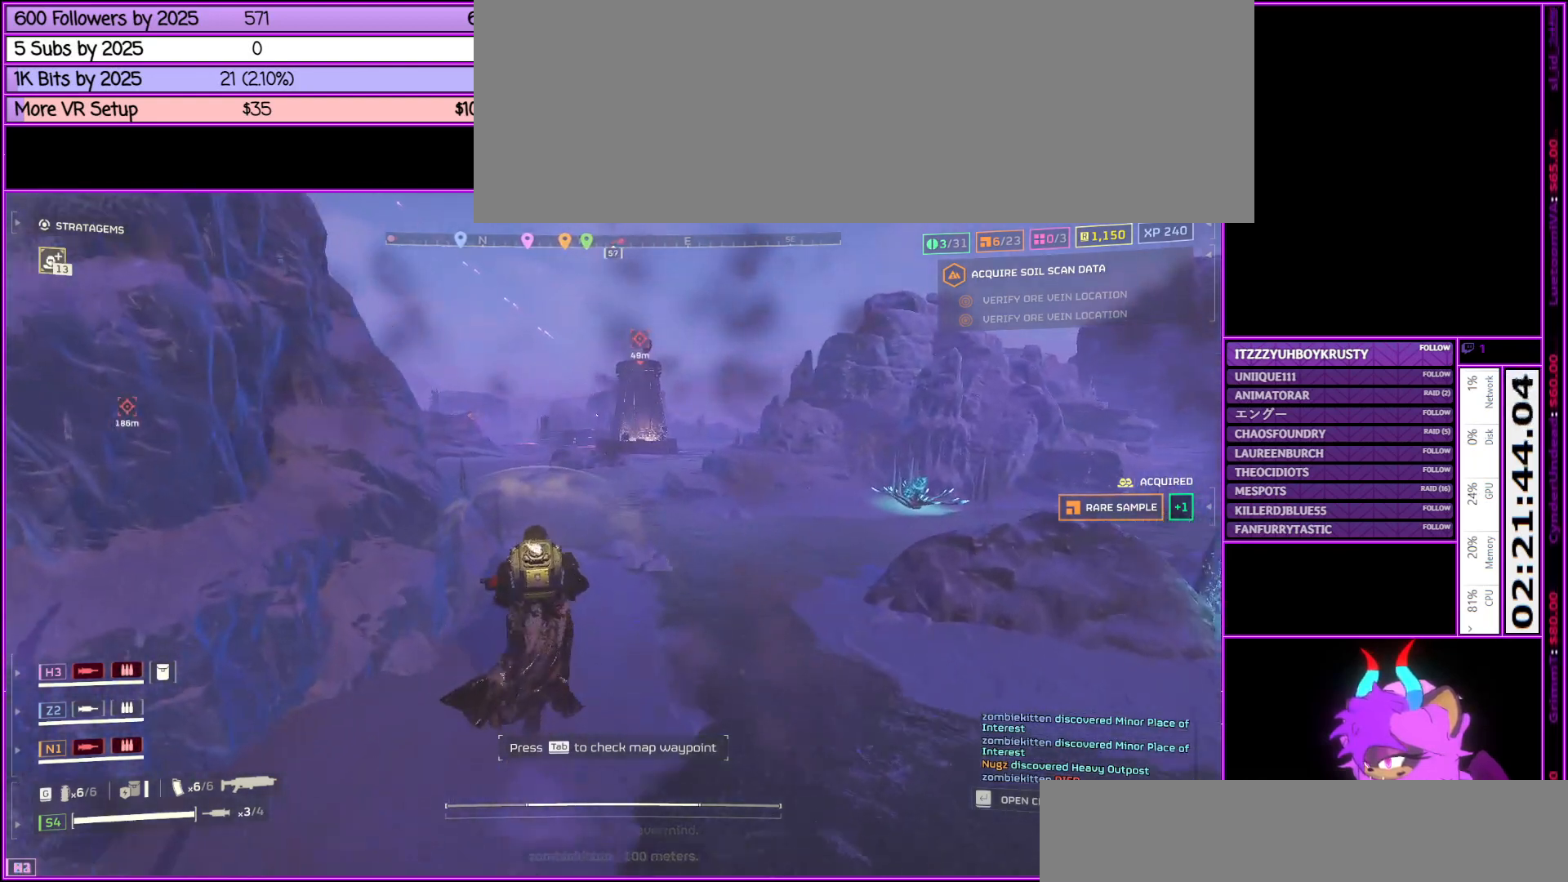
{"keys": ["shift_l", "w"], "mouse": [], "events": []}
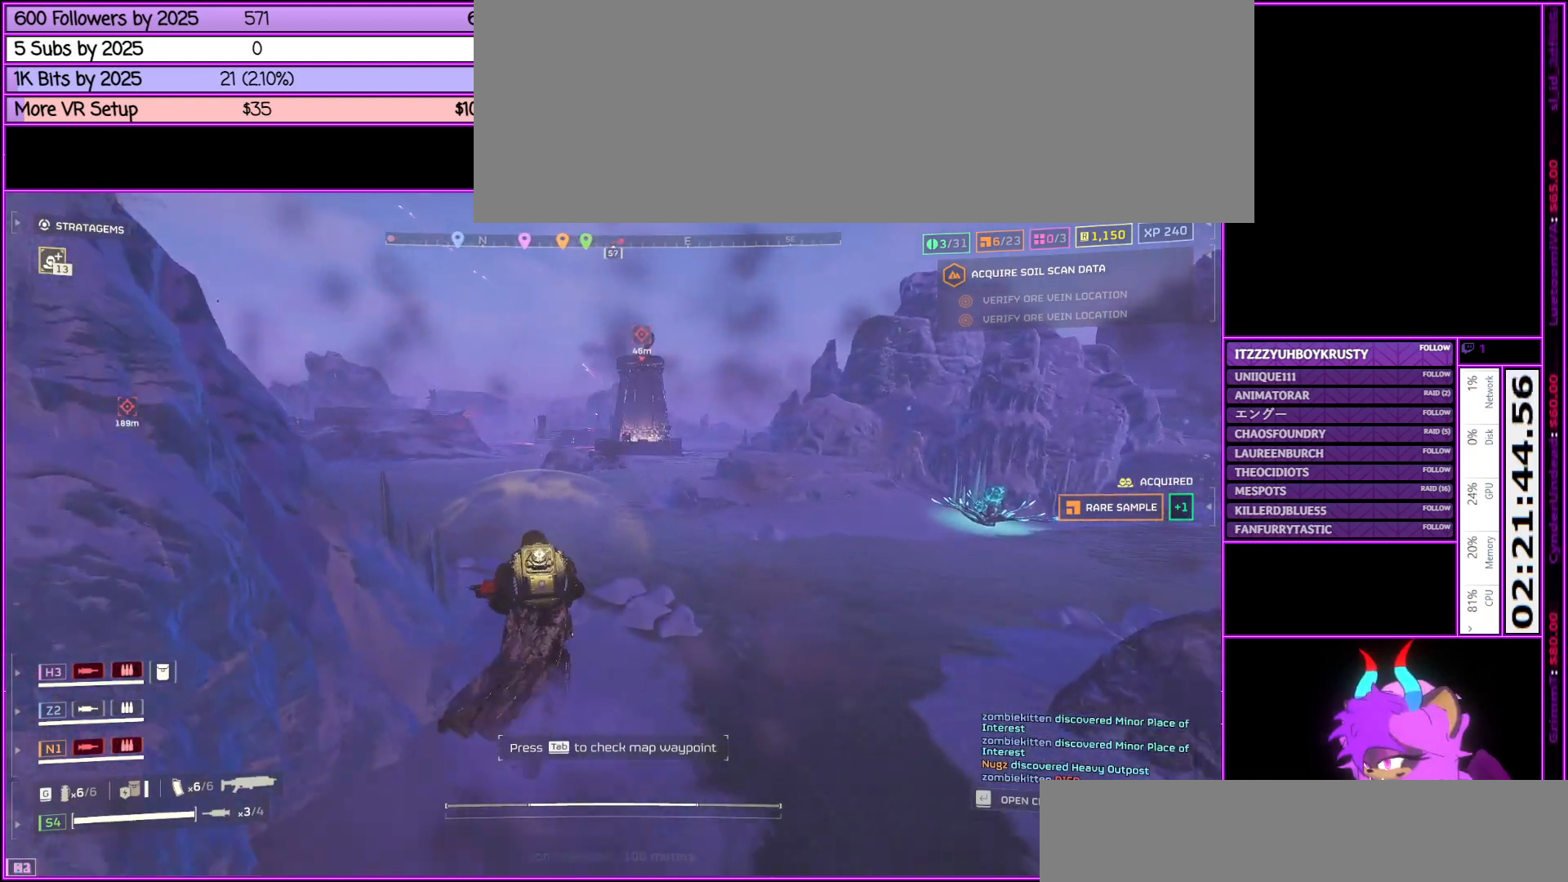
{"keys": ["shift_l", "w"], "mouse": [], "events": []}
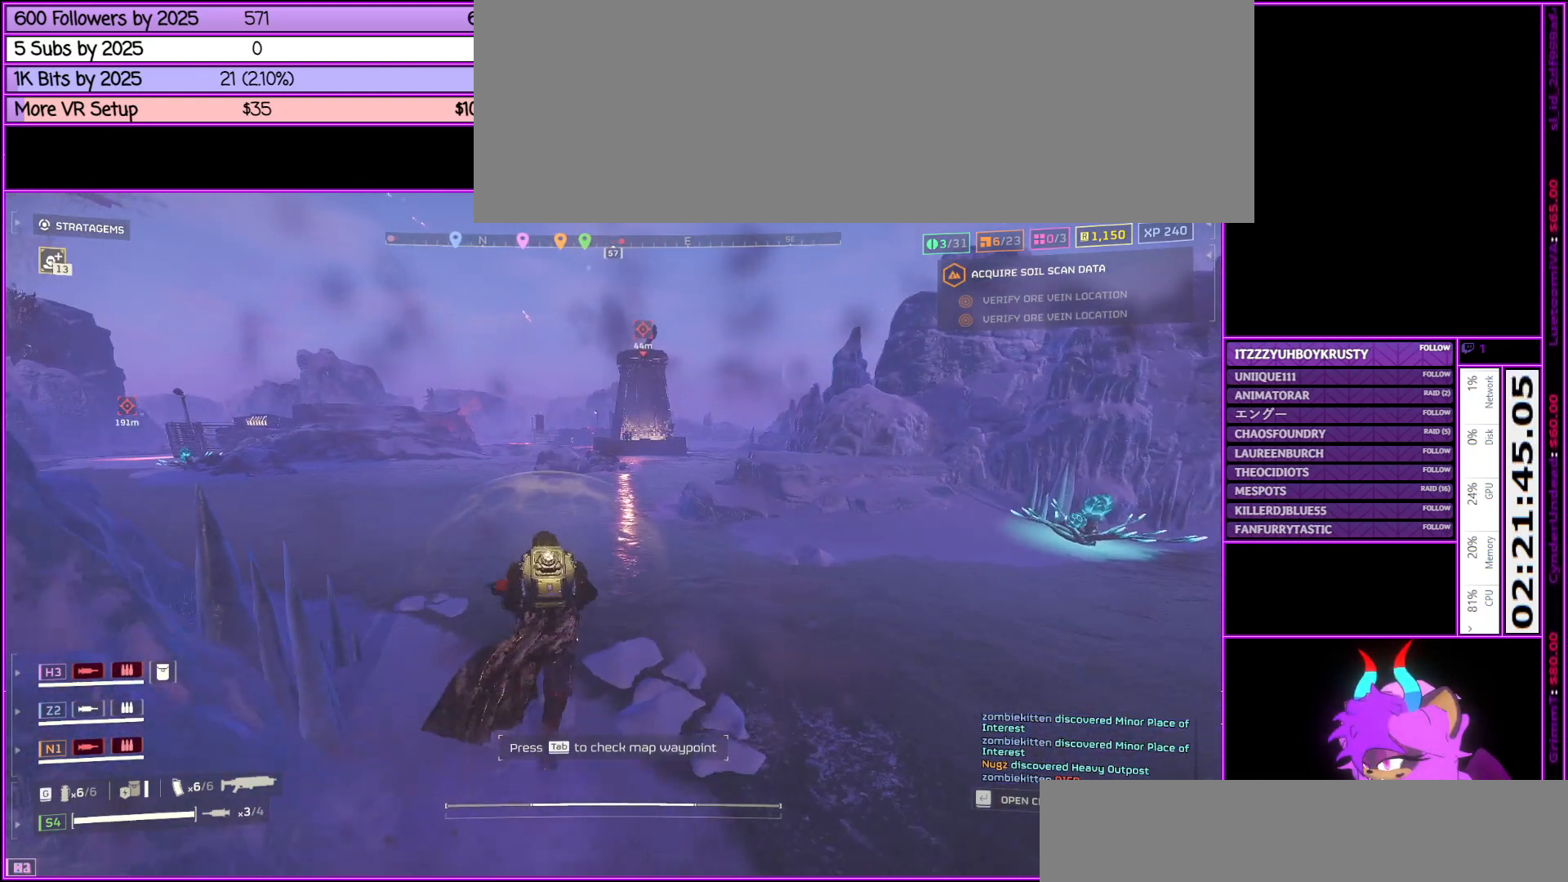
{"keys": ["shift_l", "w"], "mouse": [], "events": []}
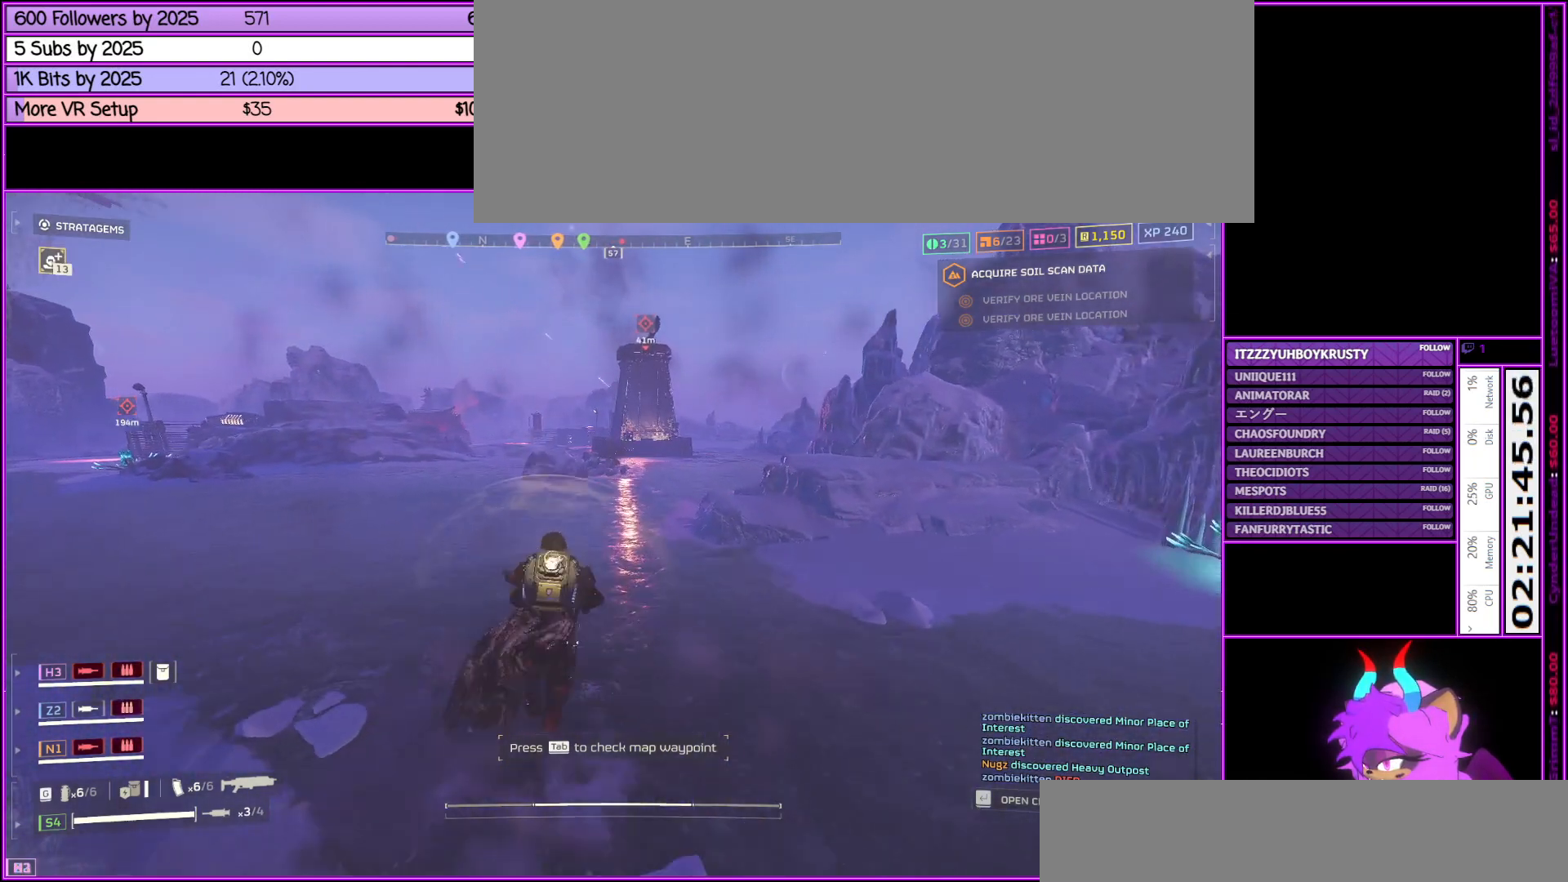
{"keys": ["shift_l", "w"], "mouse": [], "events": []}
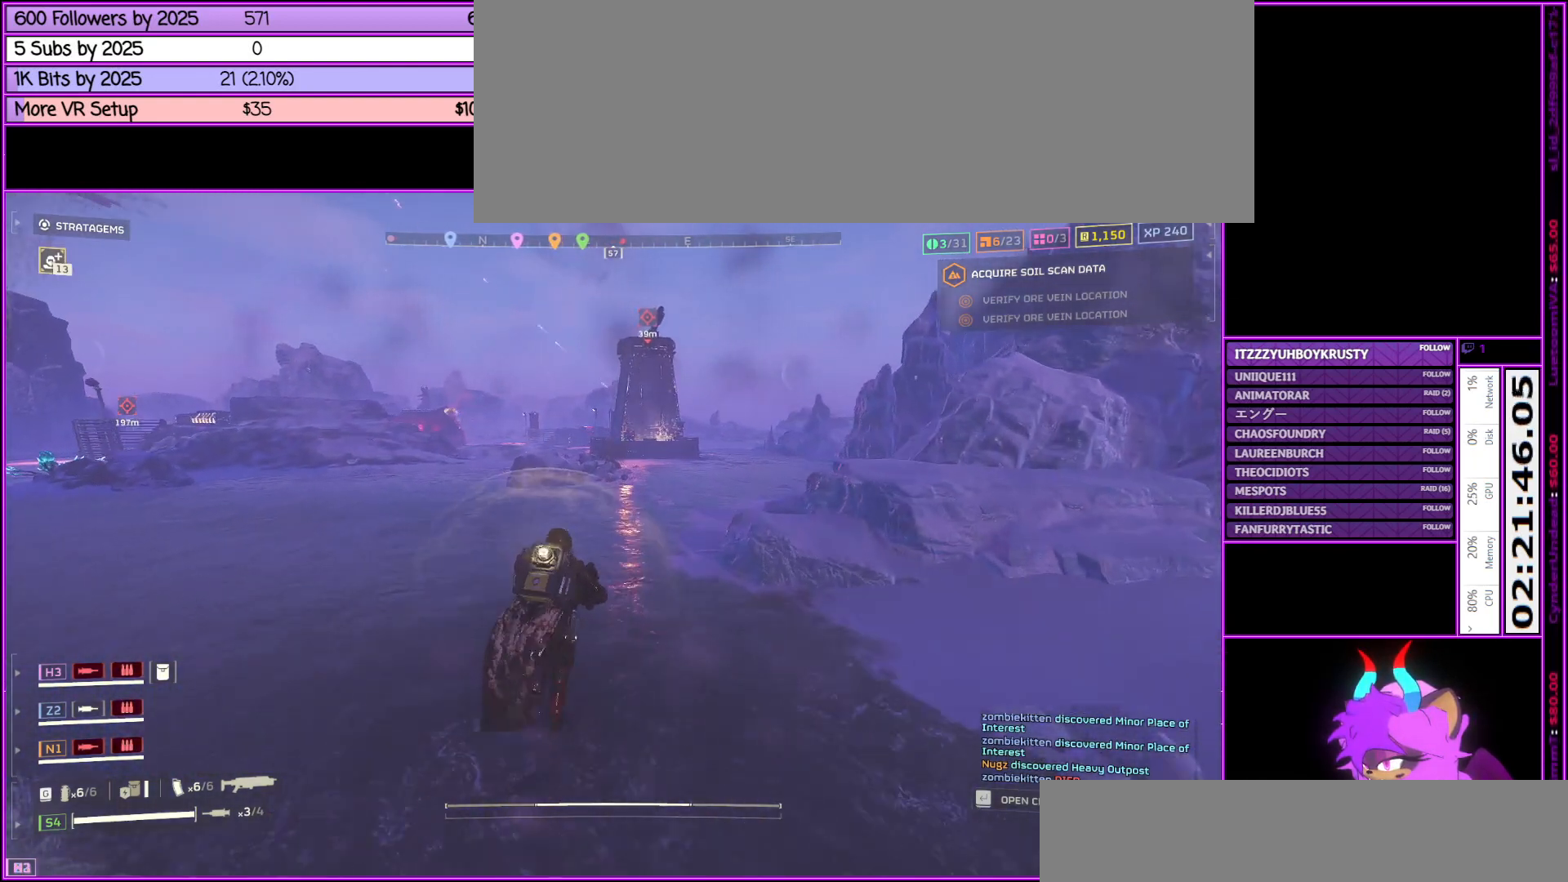
{"keys": ["shift_l", "w"], "mouse": [], "events": [[367, "a", "down"], [500, "a", "up"]]}
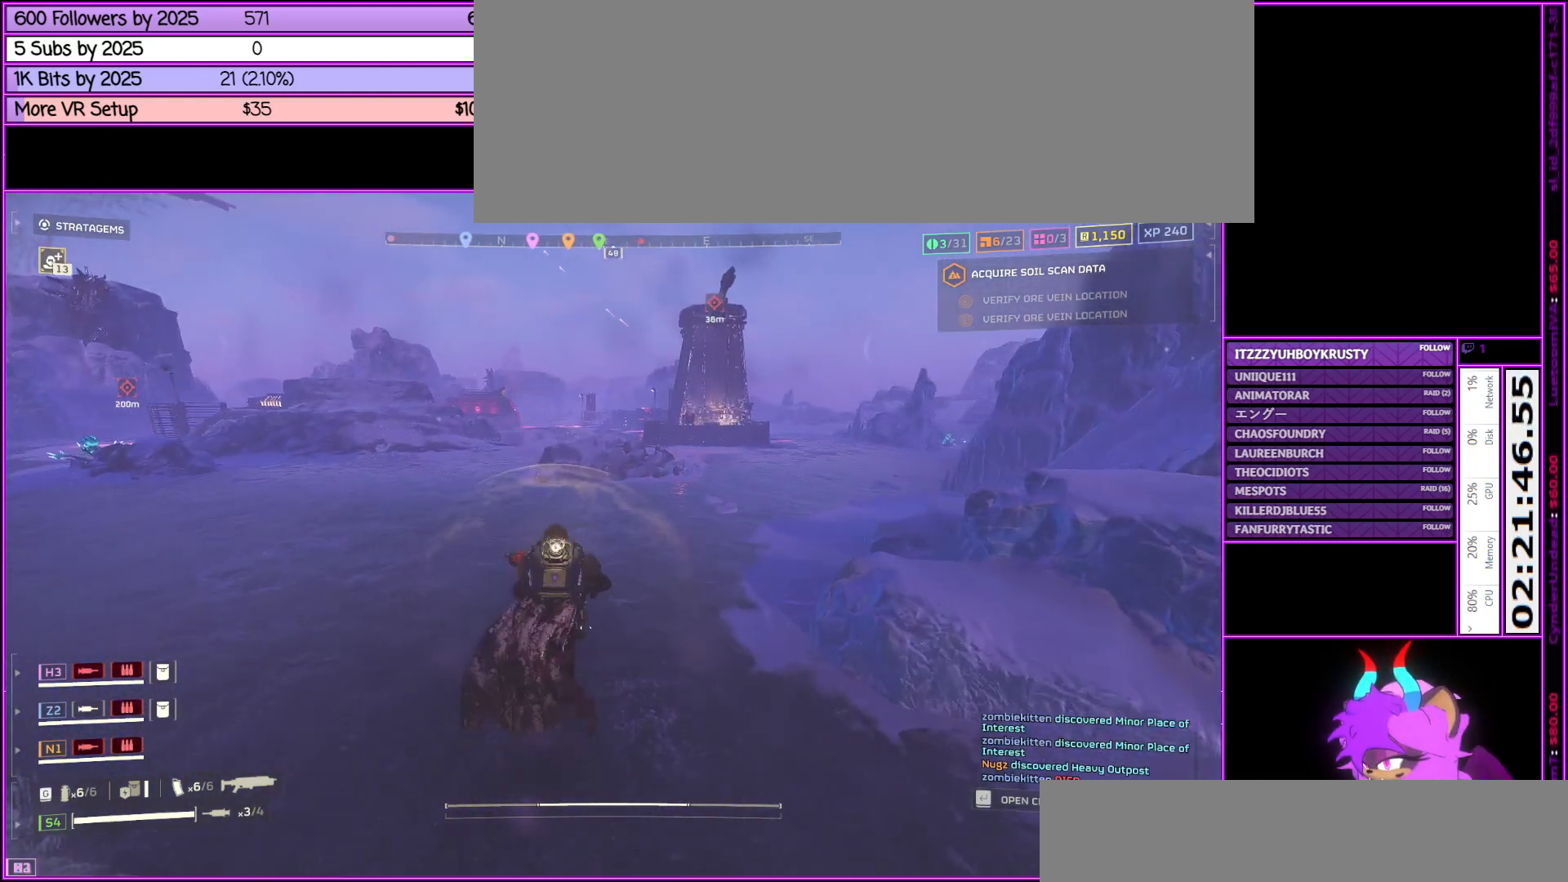
{"keys": ["d", "shift_l", "w"], "mouse": [], "events": [[183, "d", "down"]]}
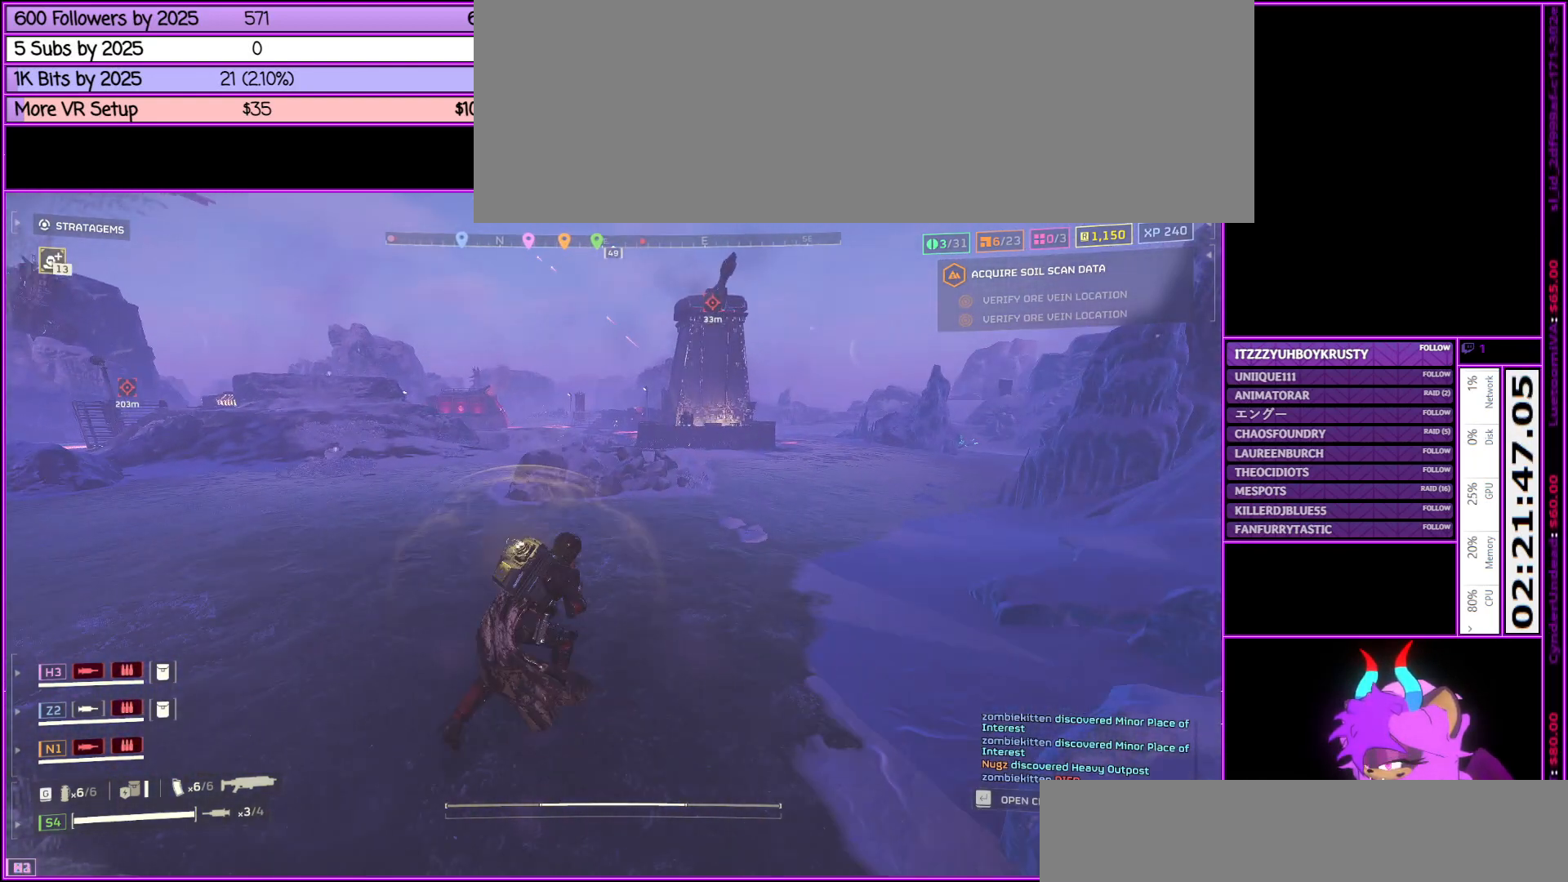
{"keys": ["d", "shift_l", "w"], "mouse": [], "events": []}
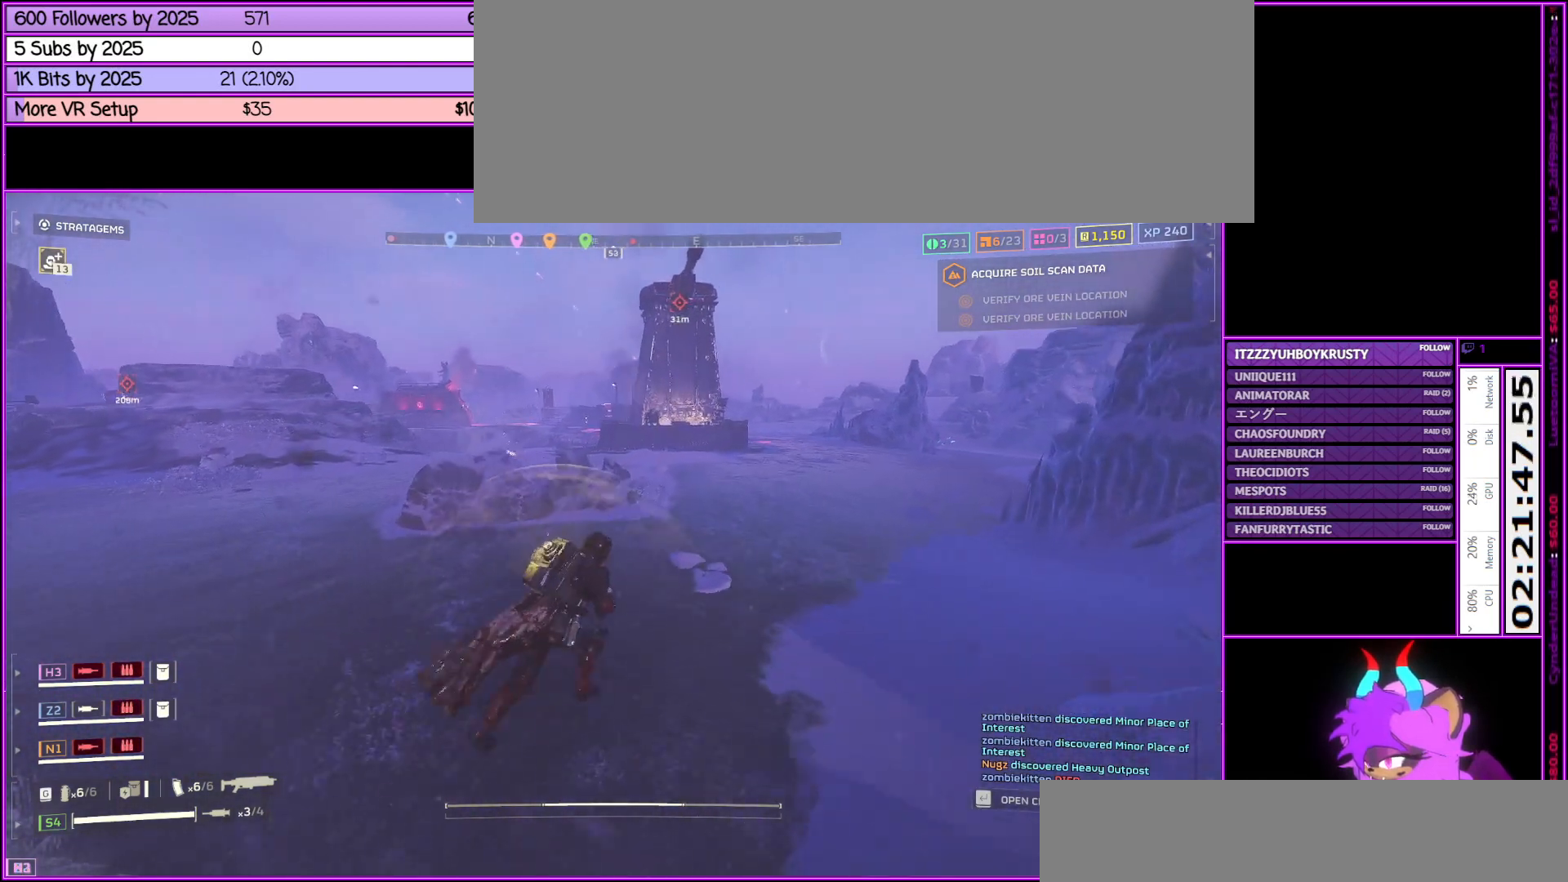
{"keys": ["shift_l", "w"], "mouse": [], "events": [[450, "d", "up"]]}
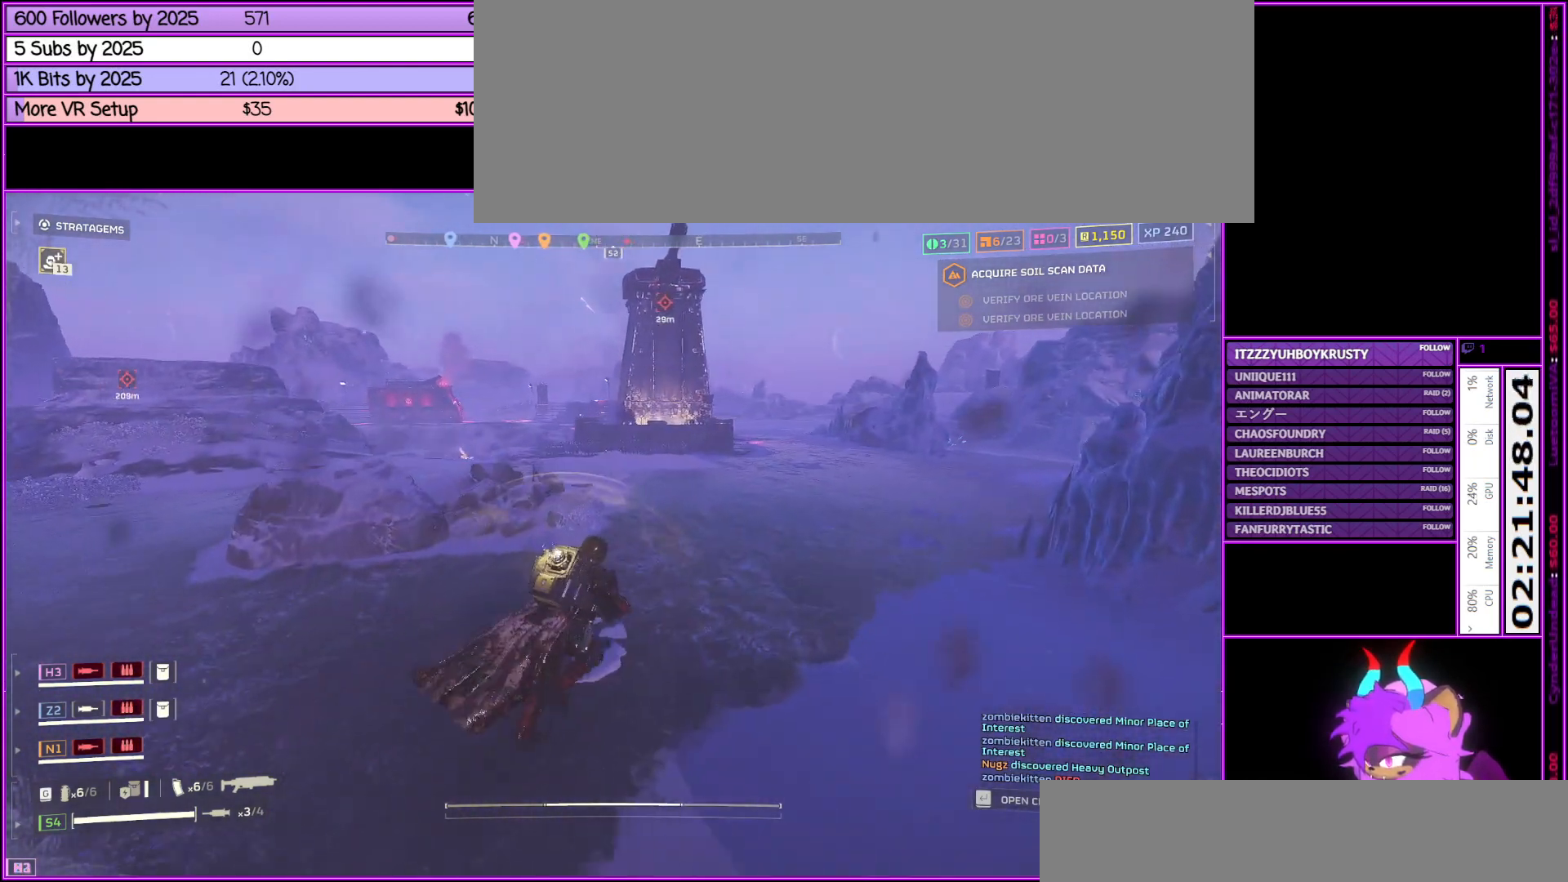
{"keys": ["d", "shift_l", "w"], "mouse": [], "events": [[233, "d", "down"]]}
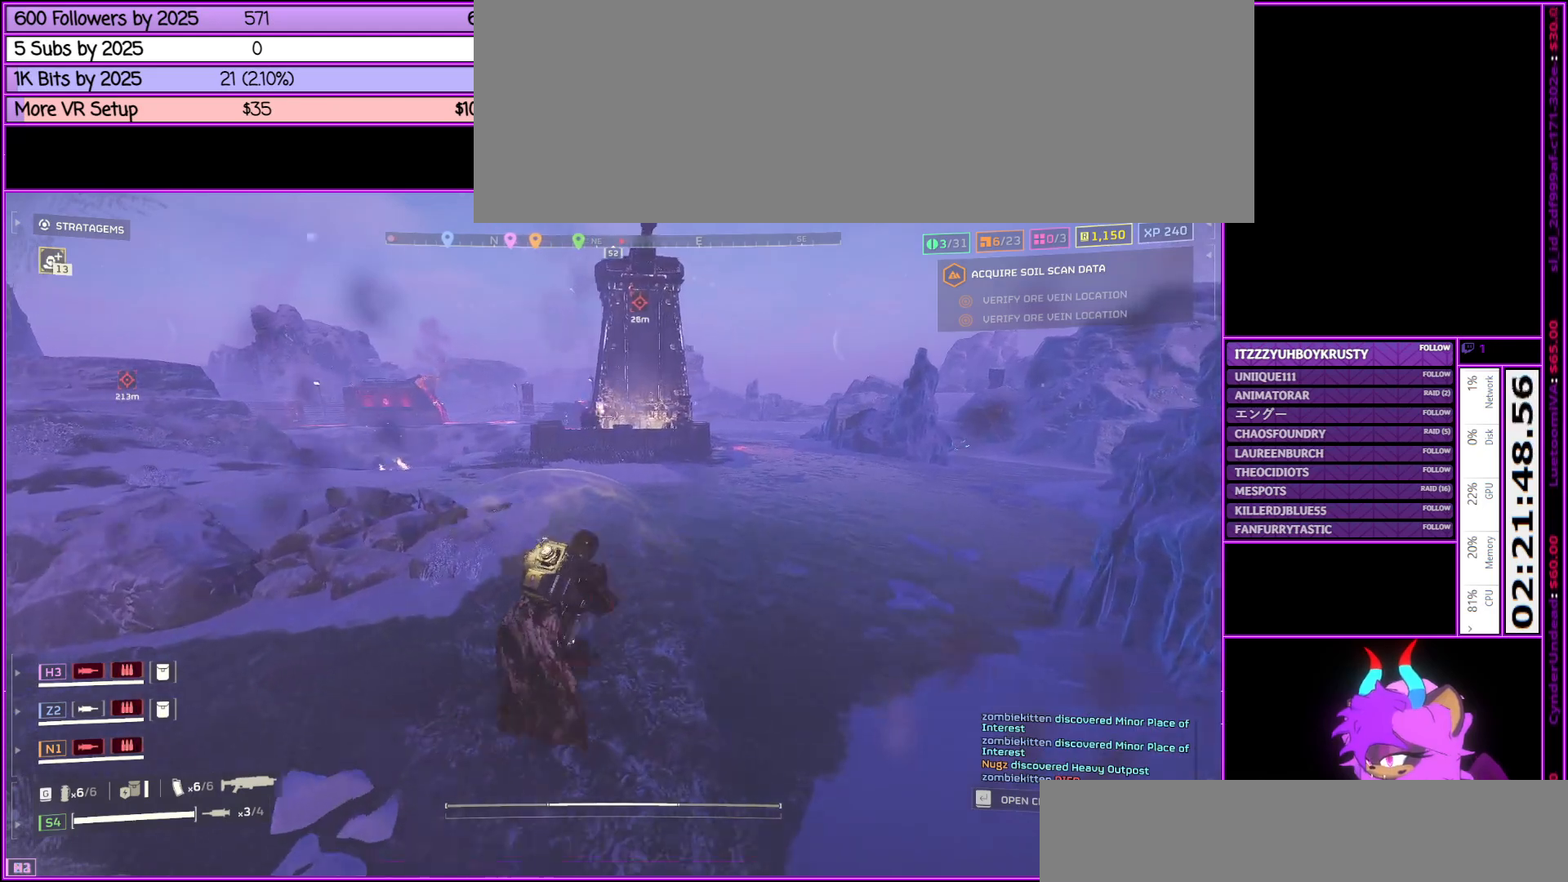
{"keys": ["d", "shift_l", "w"], "mouse": [], "events": []}
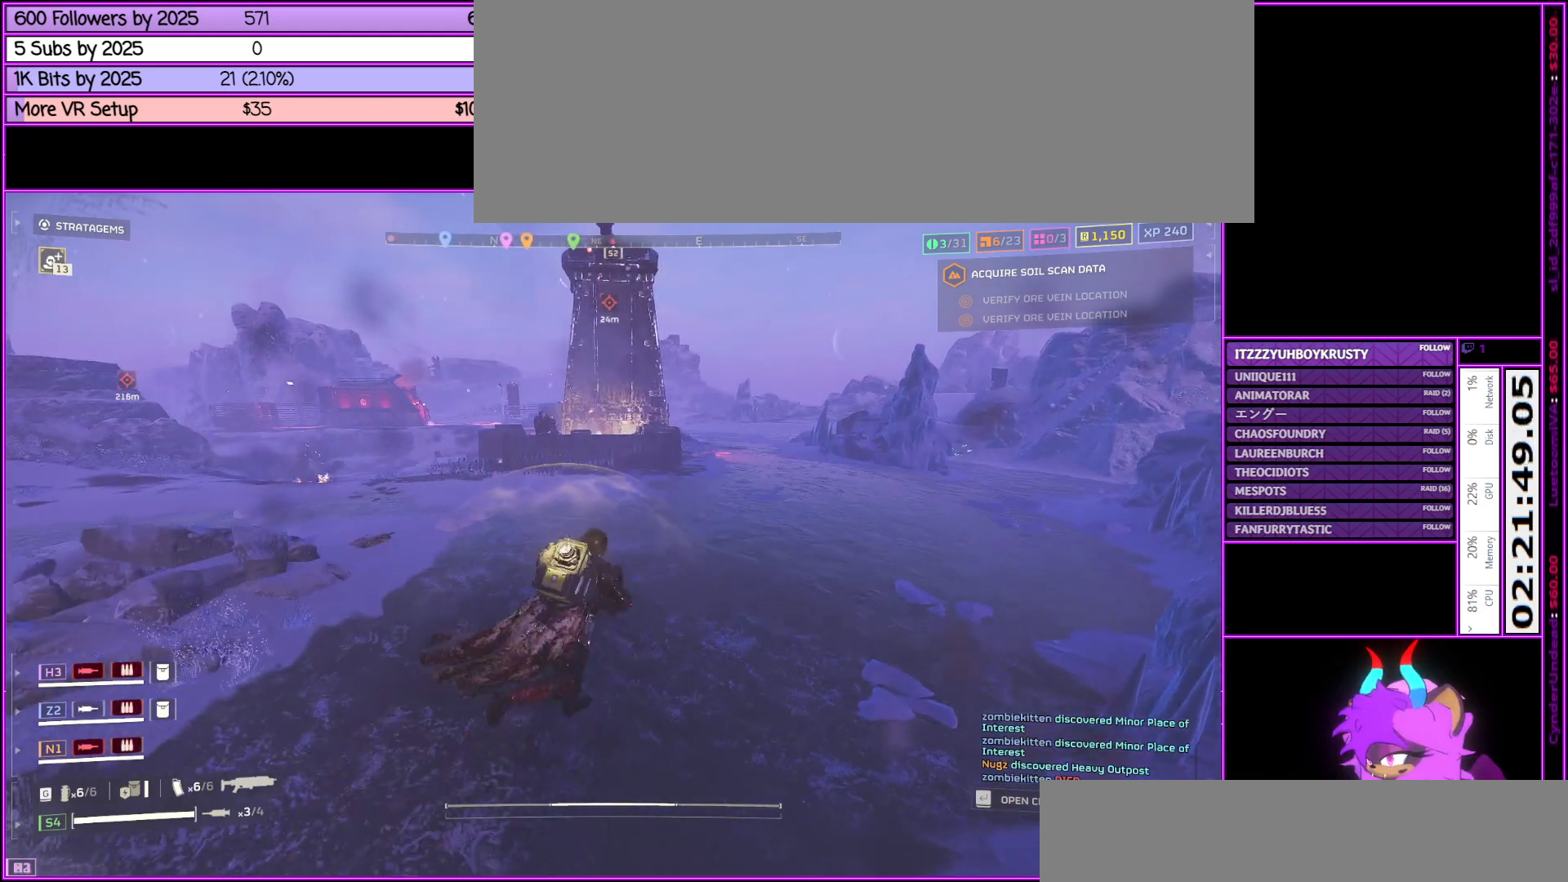
{"keys": ["d", "shift_l", "w"], "mouse": [], "events": []}
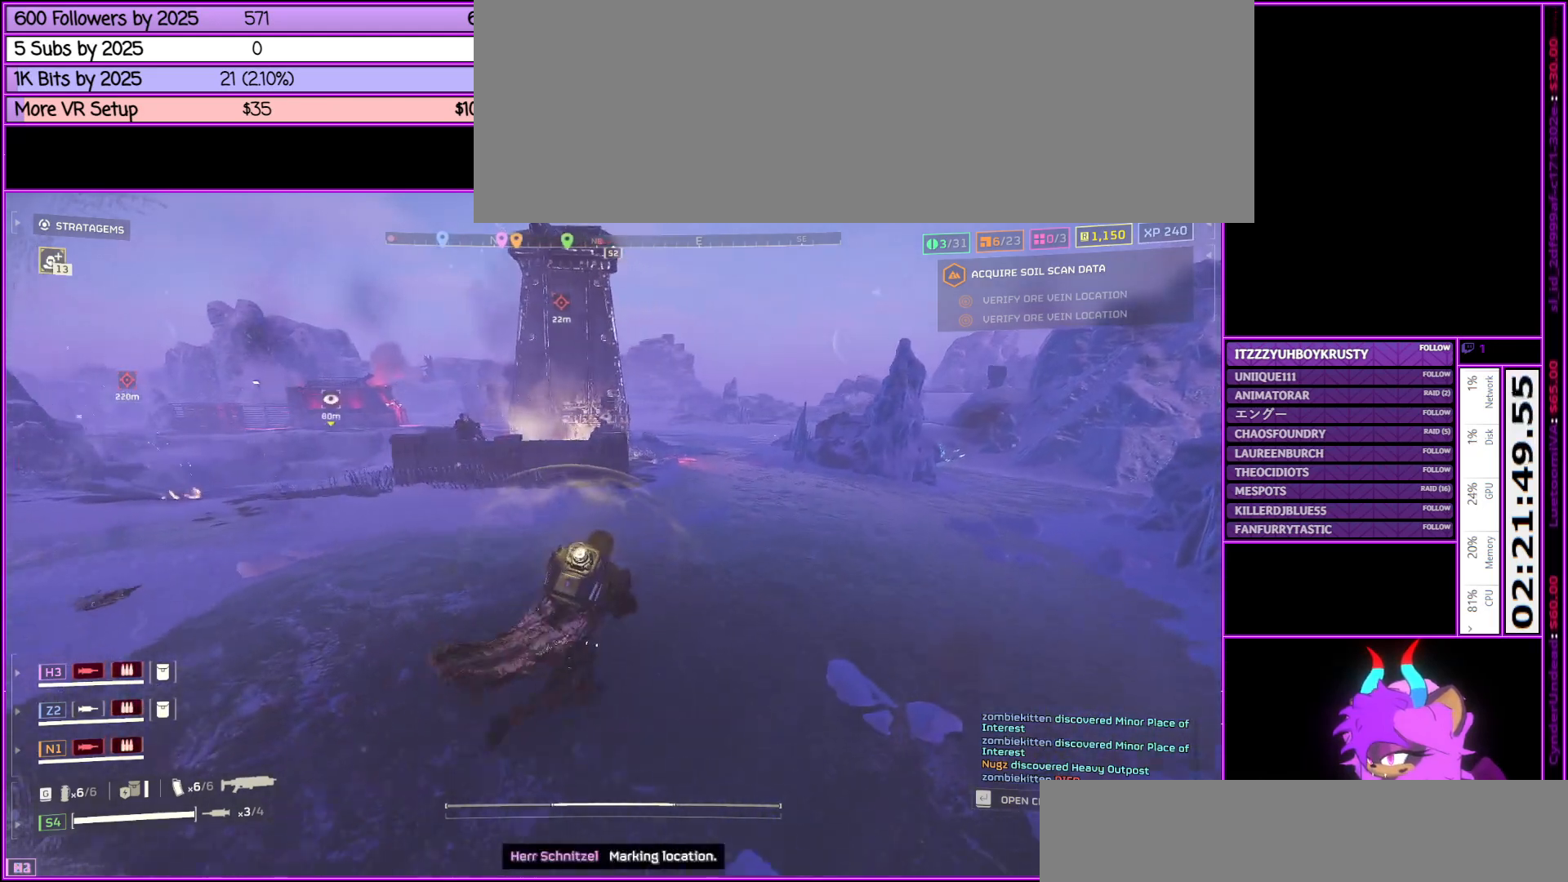
{"keys": ["shift_l", "w"], "mouse": [], "events": [[417, "d", "up"]]}
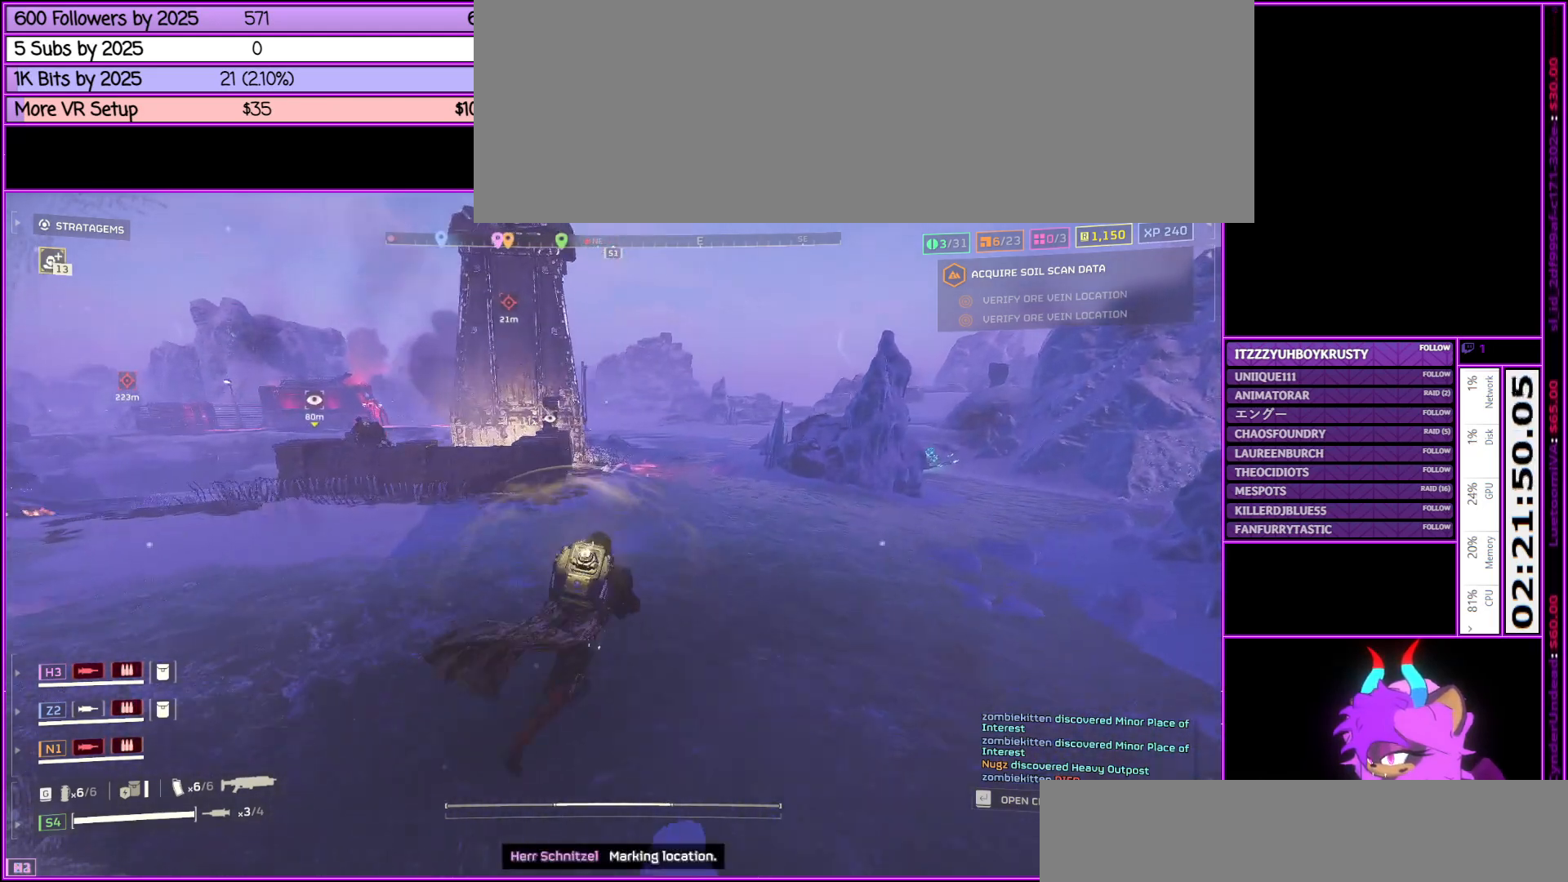
{"keys": ["shift_l", "w"], "mouse": [], "events": []}
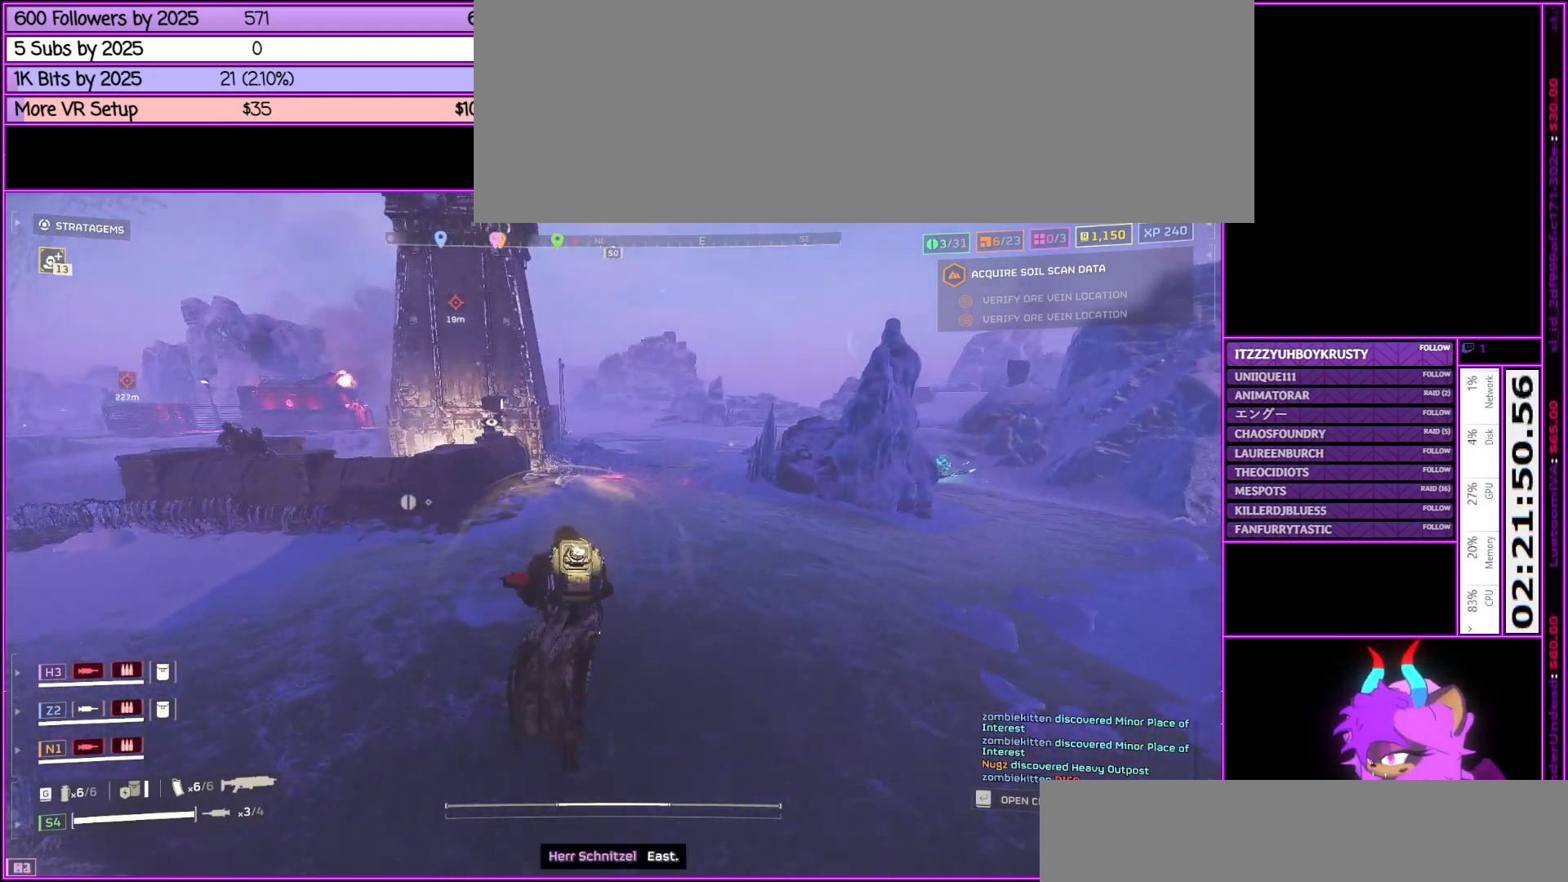
{"keys": ["shift_l", "w"], "mouse": [], "events": [[167, "d", "down"], [450, "d", "up"]]}
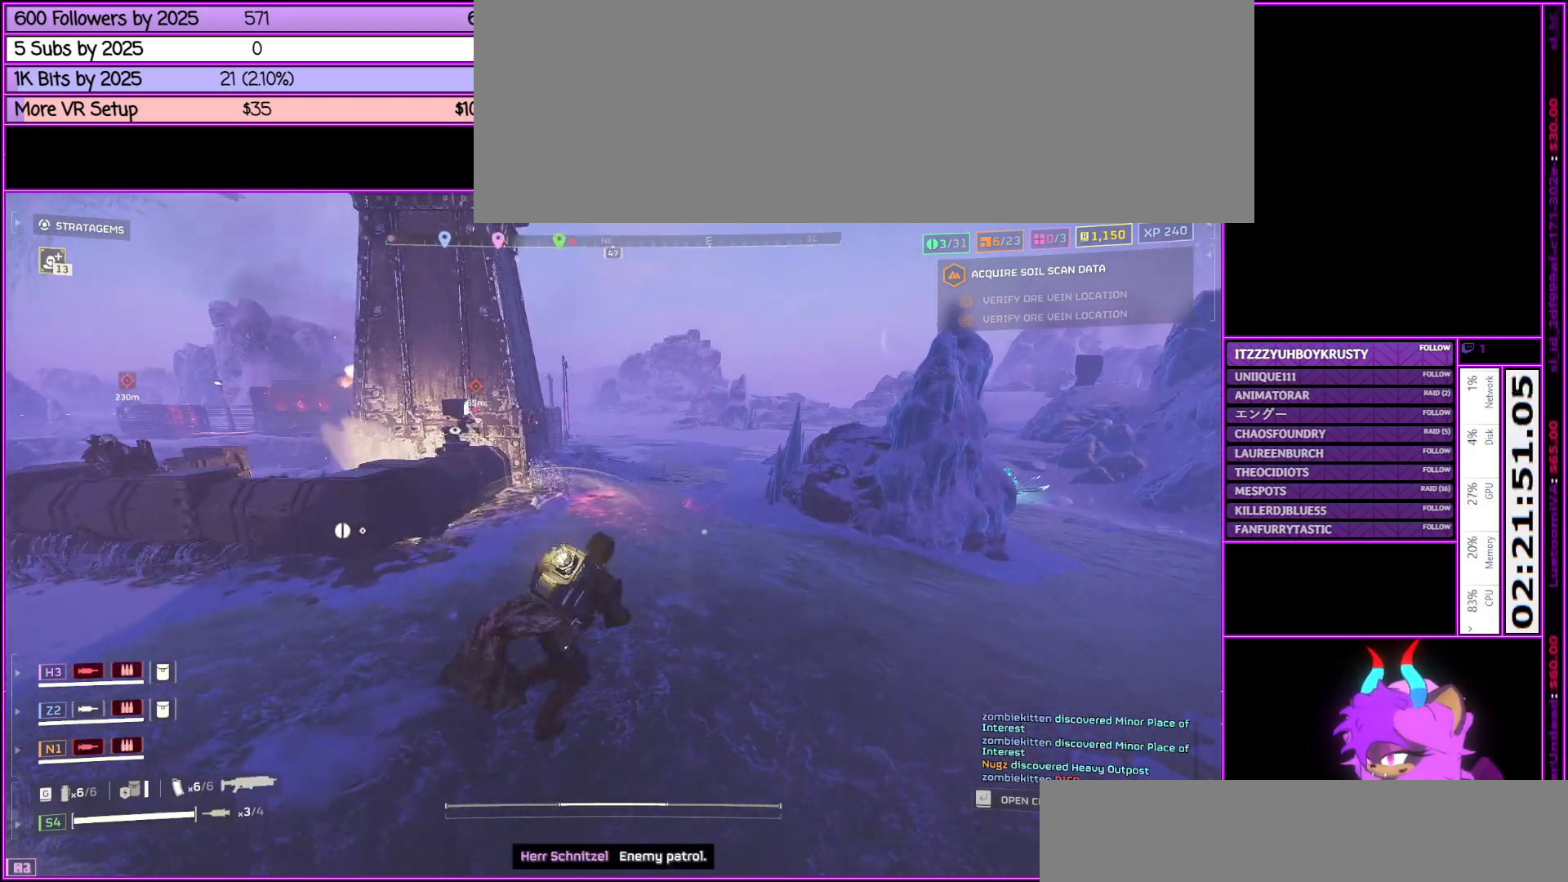
{"keys": ["shift_l", "w"], "mouse": [], "events": [[283, "d", "down"], [433, "d", "up"]]}
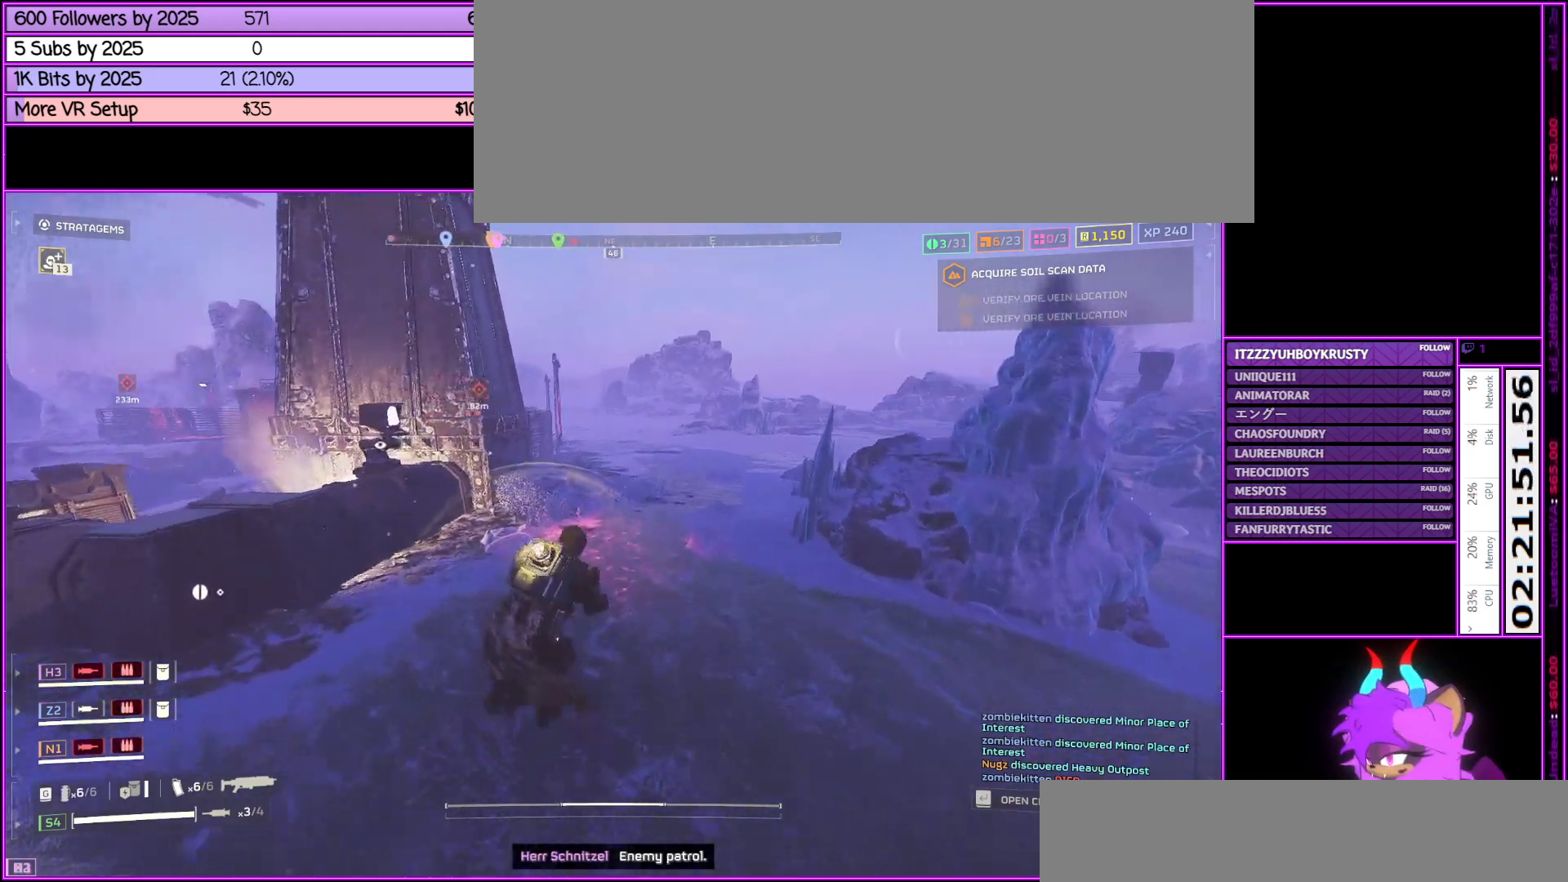
{"keys": ["shift_l", "w"], "mouse": [], "events": [[100, "d", "down"], [333, "d", "up"]]}